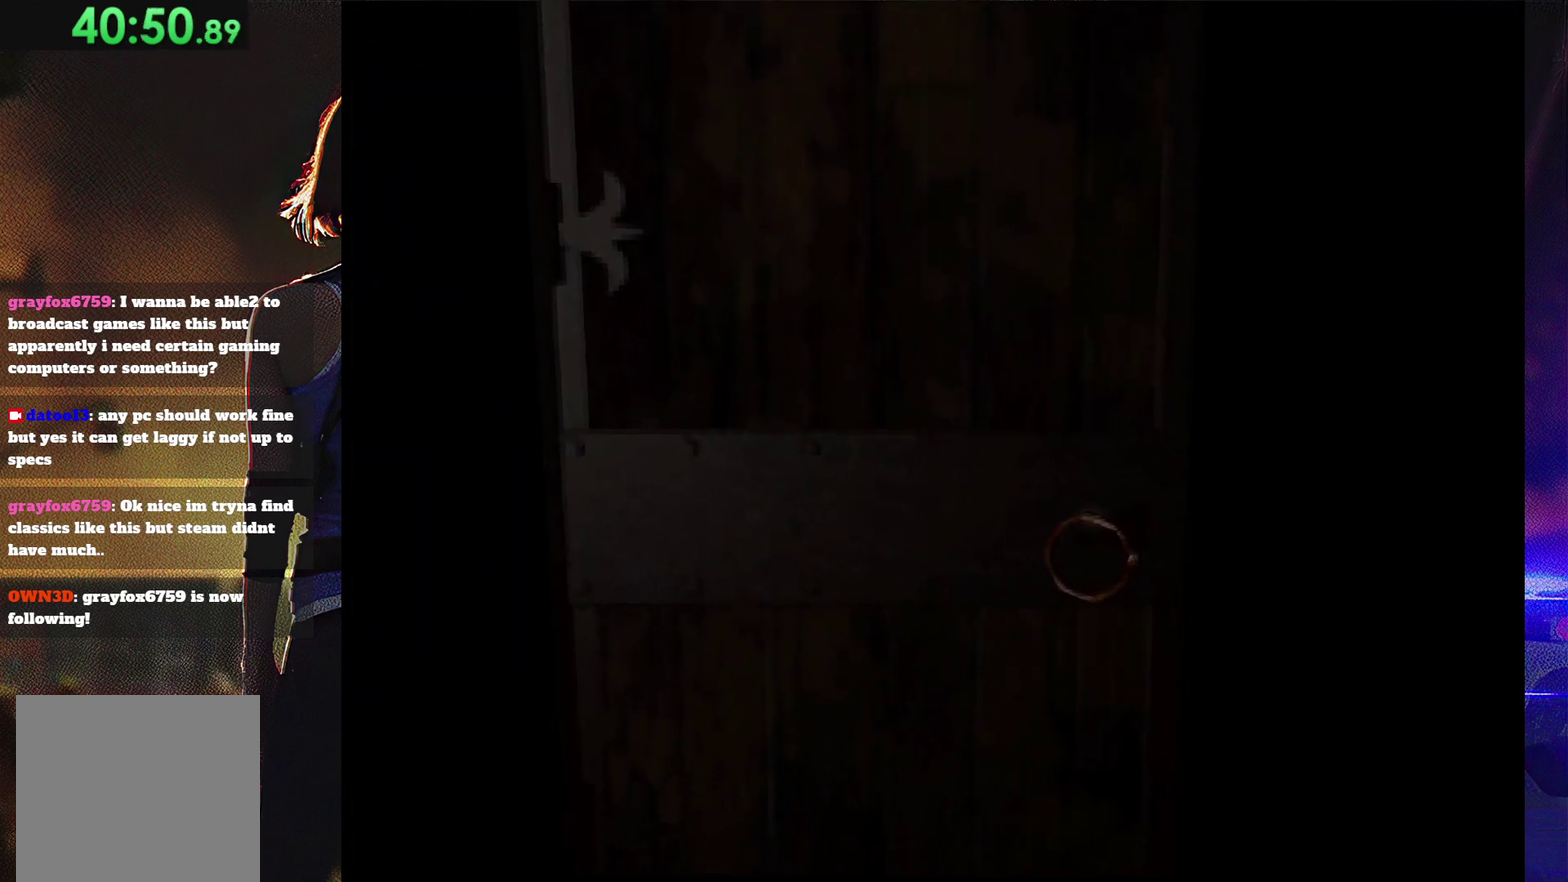
Gameplay with a controller (PlayStation layout); each line is a JSON object with the inputs held at the frame after it. "events" lists button and stick changes between this image and that frame as [ms after this image, input, new state], when the widget could be followed in between. Not read: L3 R3 left_stick right_stick.
{"buttons": [], "events": []}
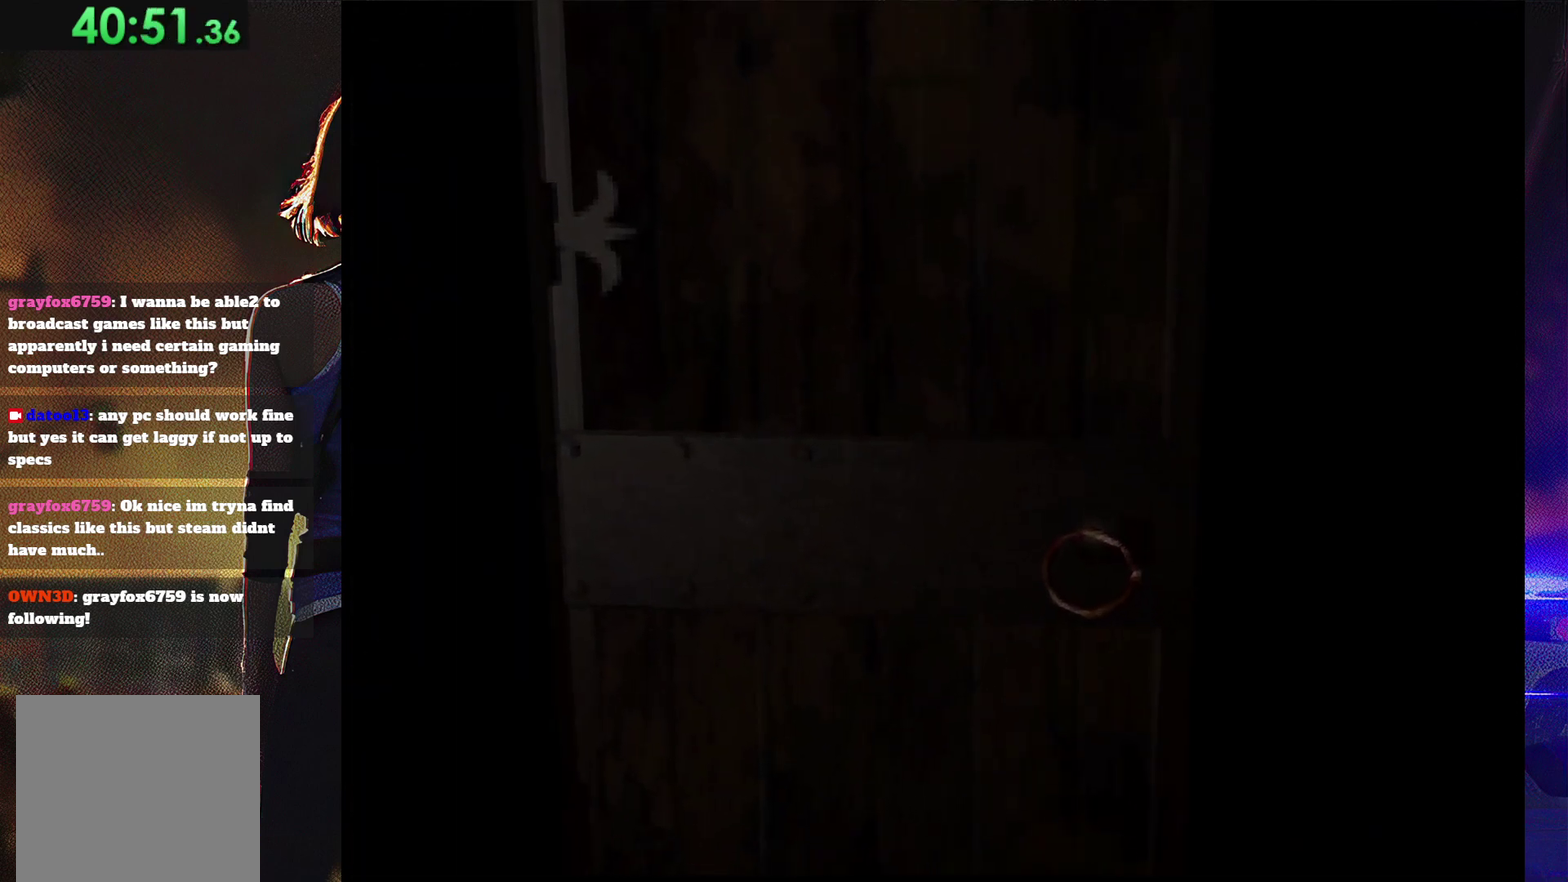
{"buttons": ["SQUARE", "DPAD_UP", "DPAD_LEFT"], "events": [[167, "DPAD_LEFT", "down"], [167, "SQUARE", "down"], [200, "DPAD_UP", "down"]]}
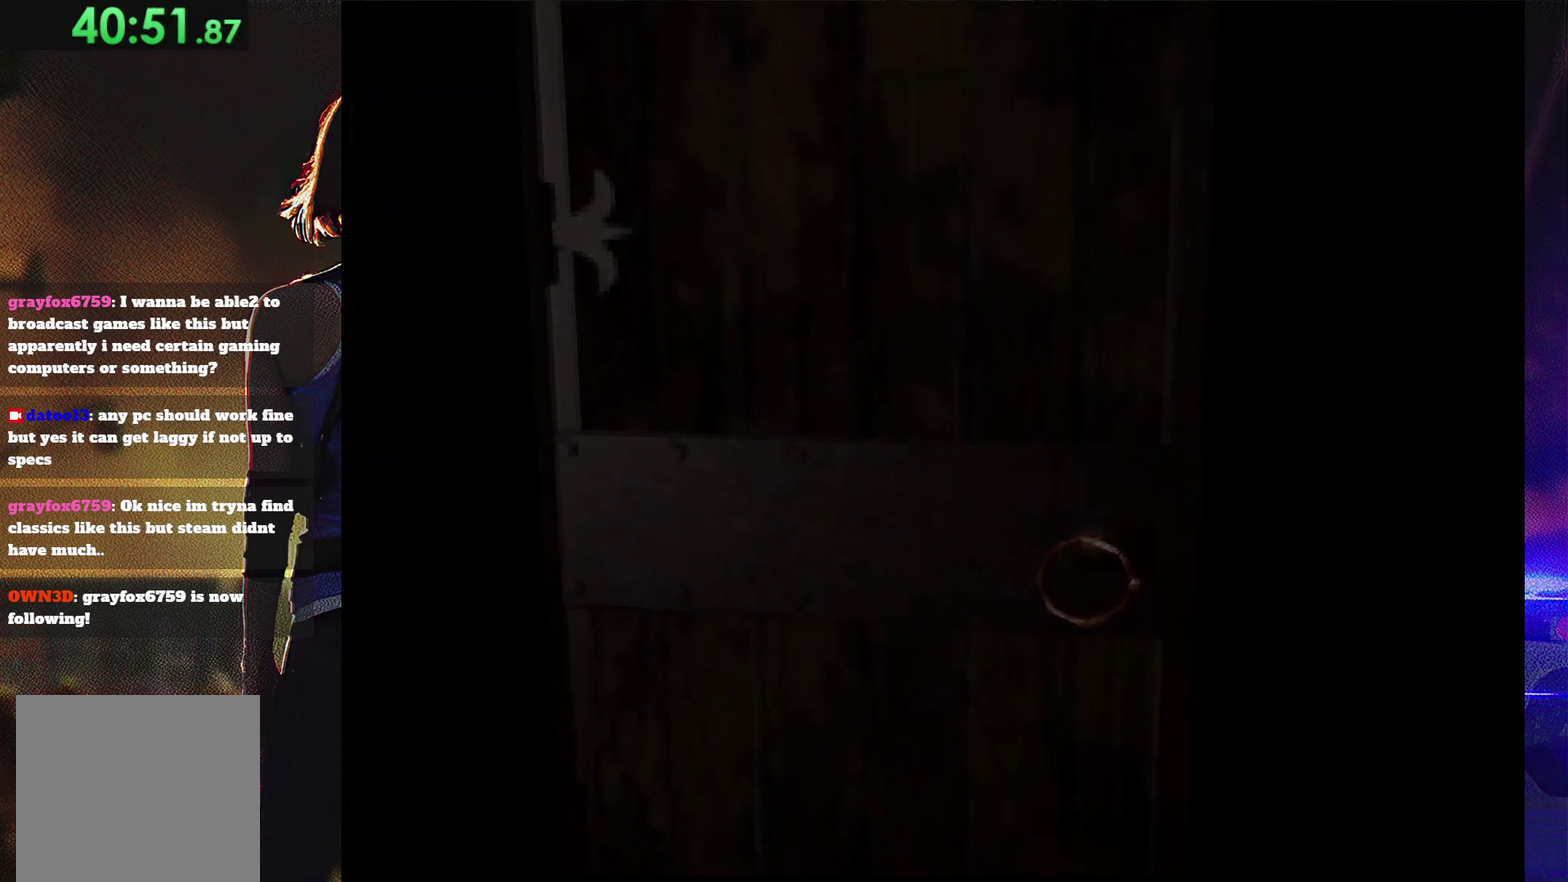
{"buttons": ["SQUARE", "DPAD_UP", "DPAD_LEFT"], "events": []}
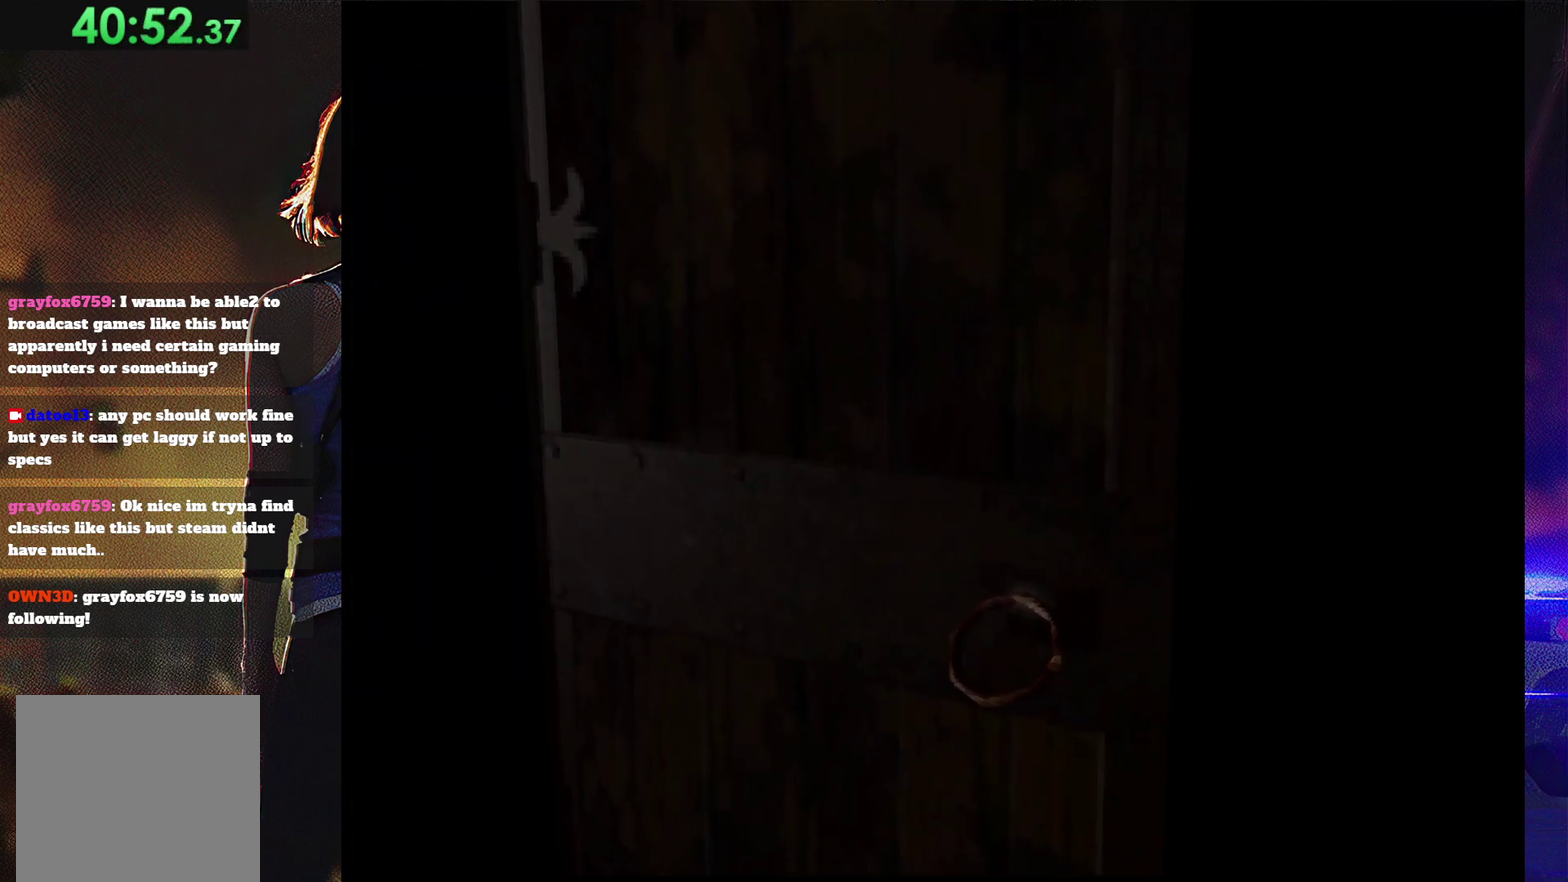
{"buttons": ["SQUARE", "DPAD_UP", "DPAD_LEFT"], "events": []}
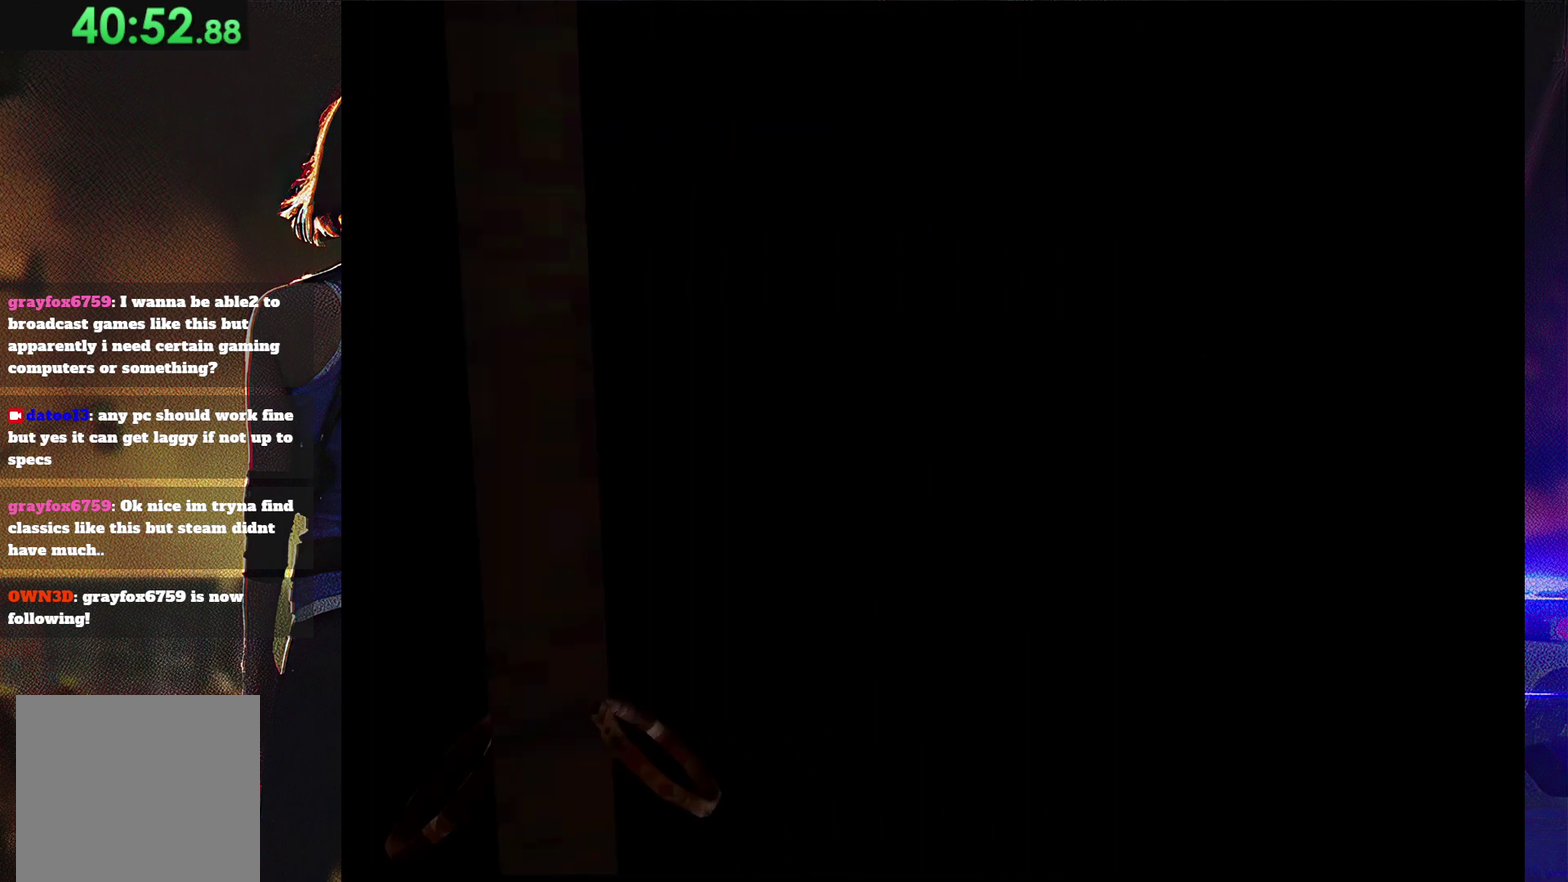
{"buttons": ["SQUARE", "DPAD_UP", "DPAD_LEFT"], "events": []}
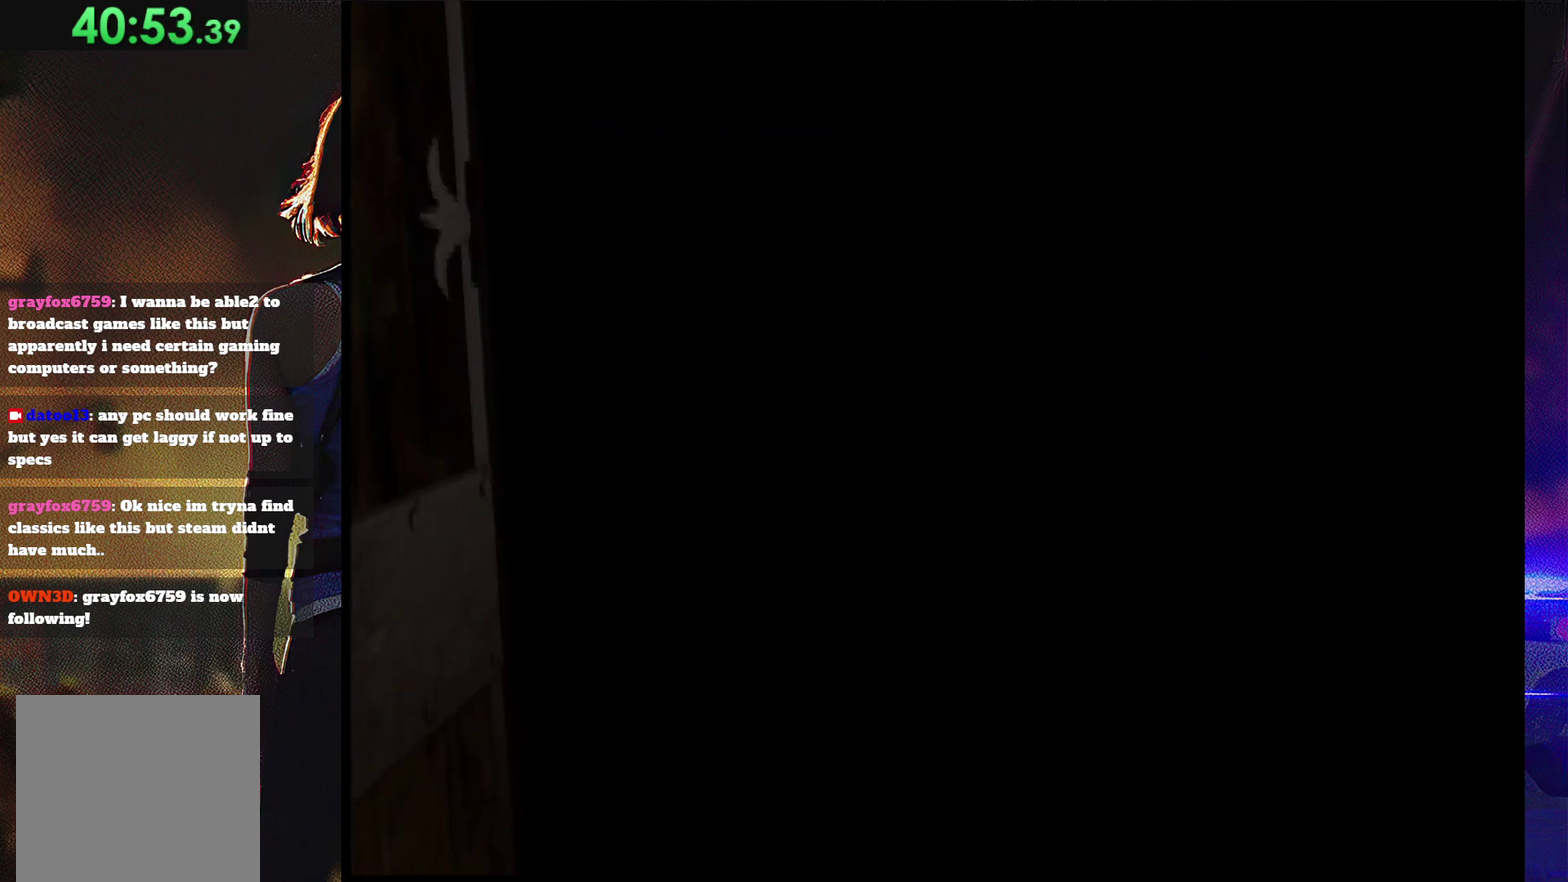
{"buttons": ["SQUARE", "DPAD_UP", "DPAD_LEFT"], "events": []}
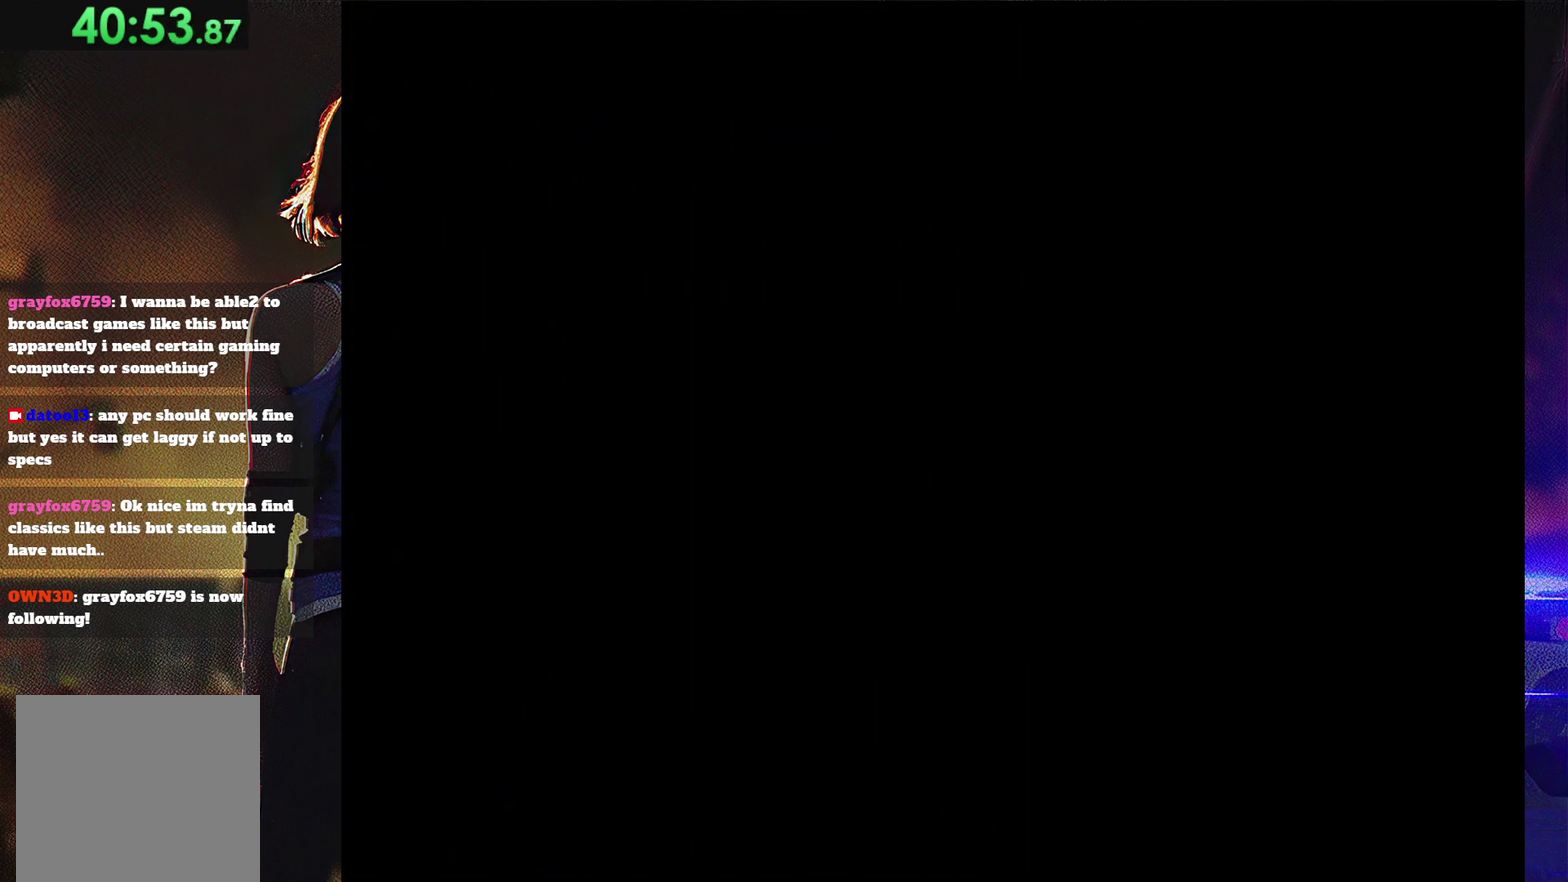
{"buttons": ["SQUARE", "DPAD_UP", "DPAD_LEFT"], "events": []}
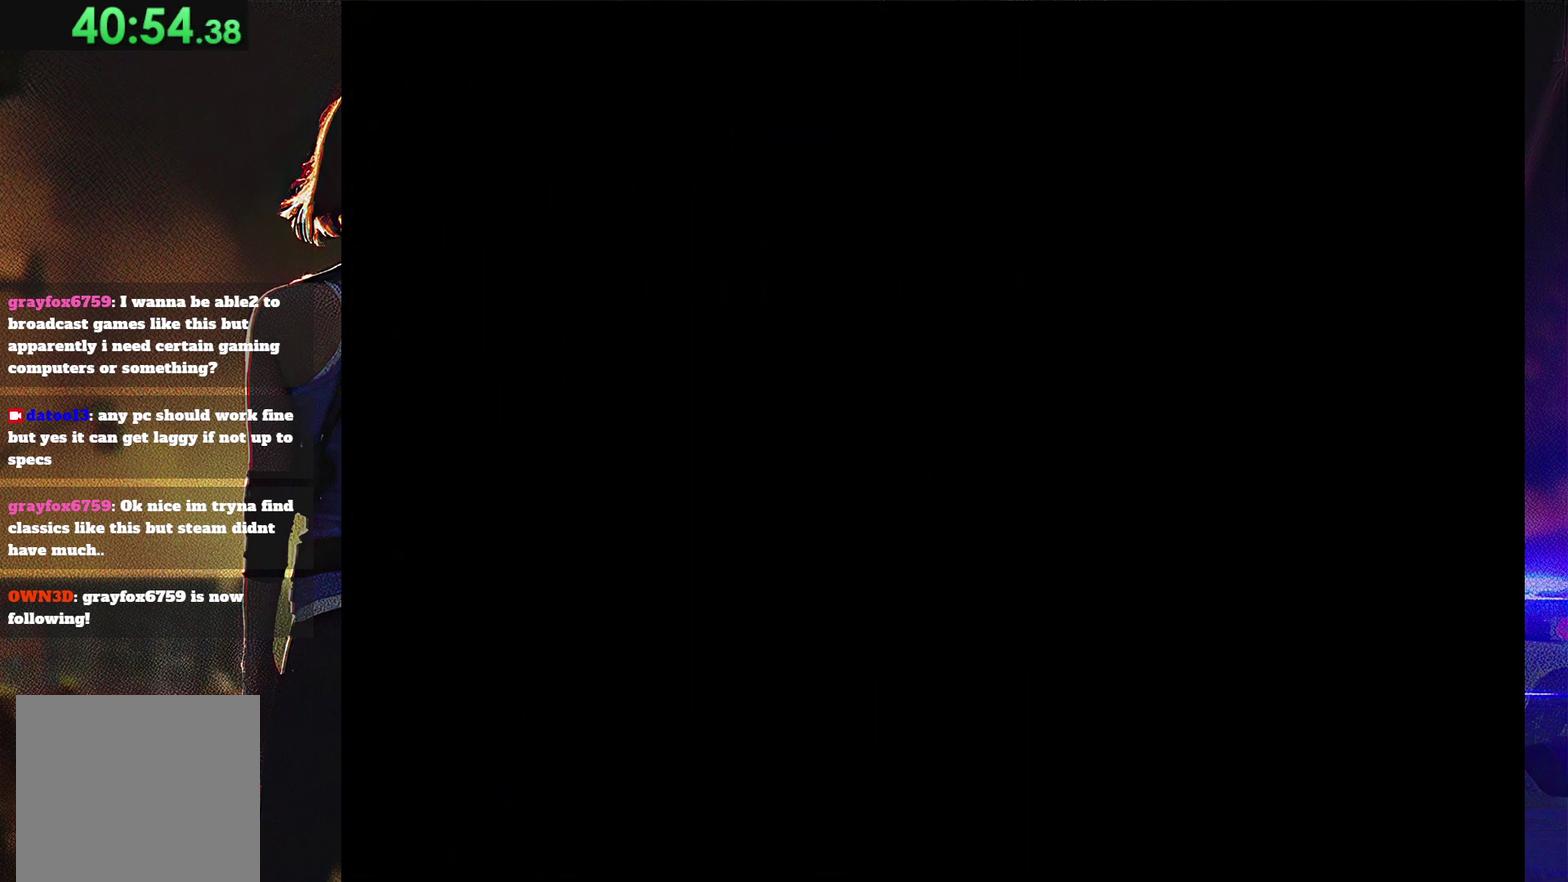
{"buttons": ["SQUARE", "DPAD_UP", "DPAD_LEFT"], "events": []}
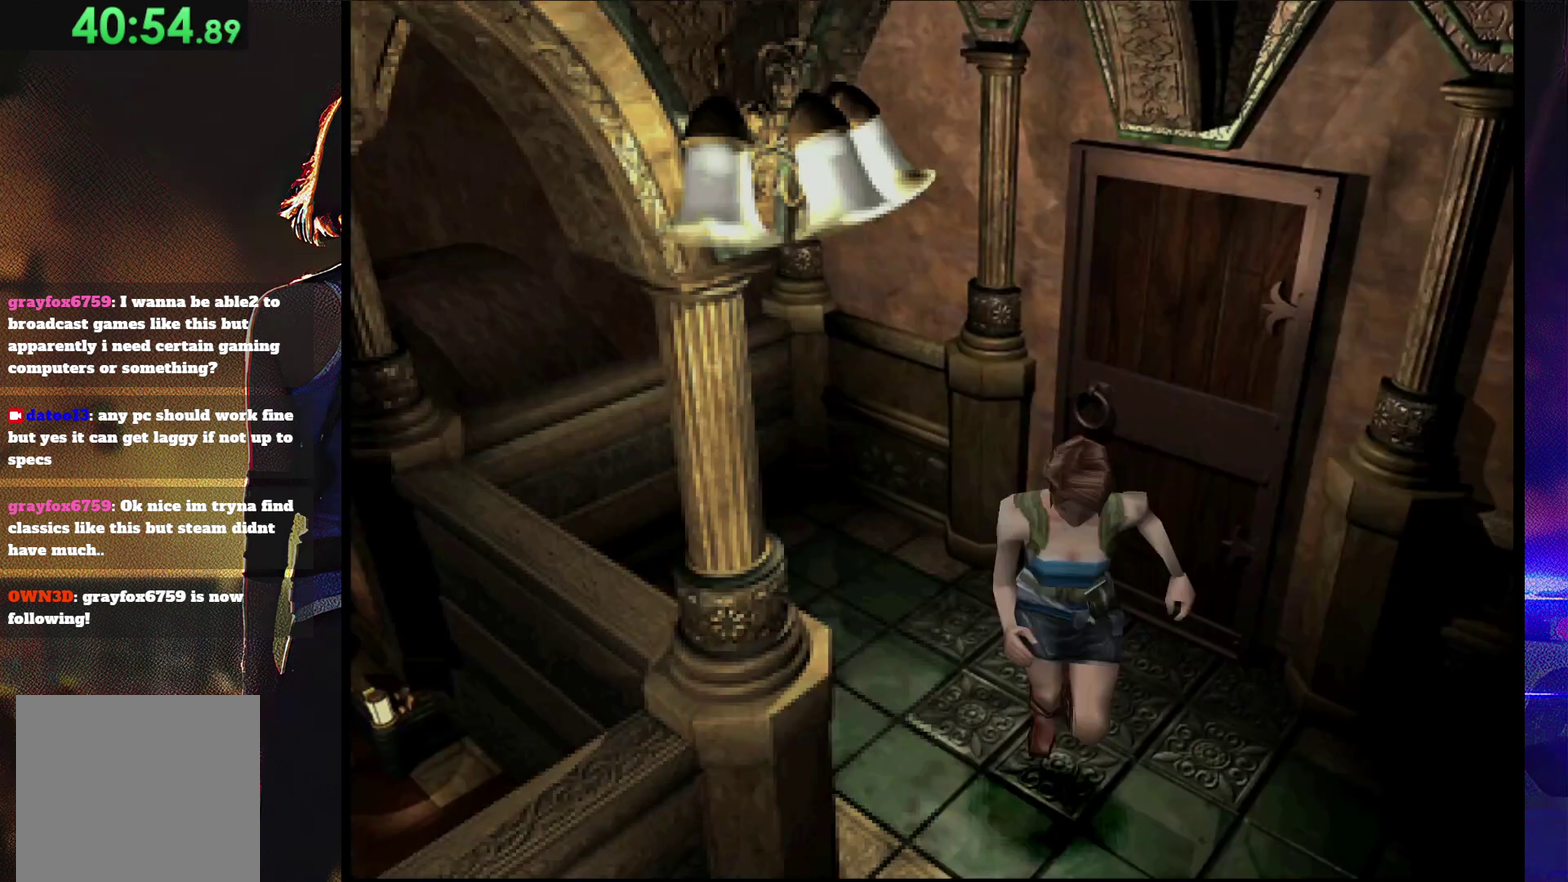
{"buttons": ["SQUARE", "DPAD_UP"], "events": [[67, "DPAD_LEFT", "up"], [133, "DPAD_RIGHT", "down"], [367, "DPAD_RIGHT", "up"]]}
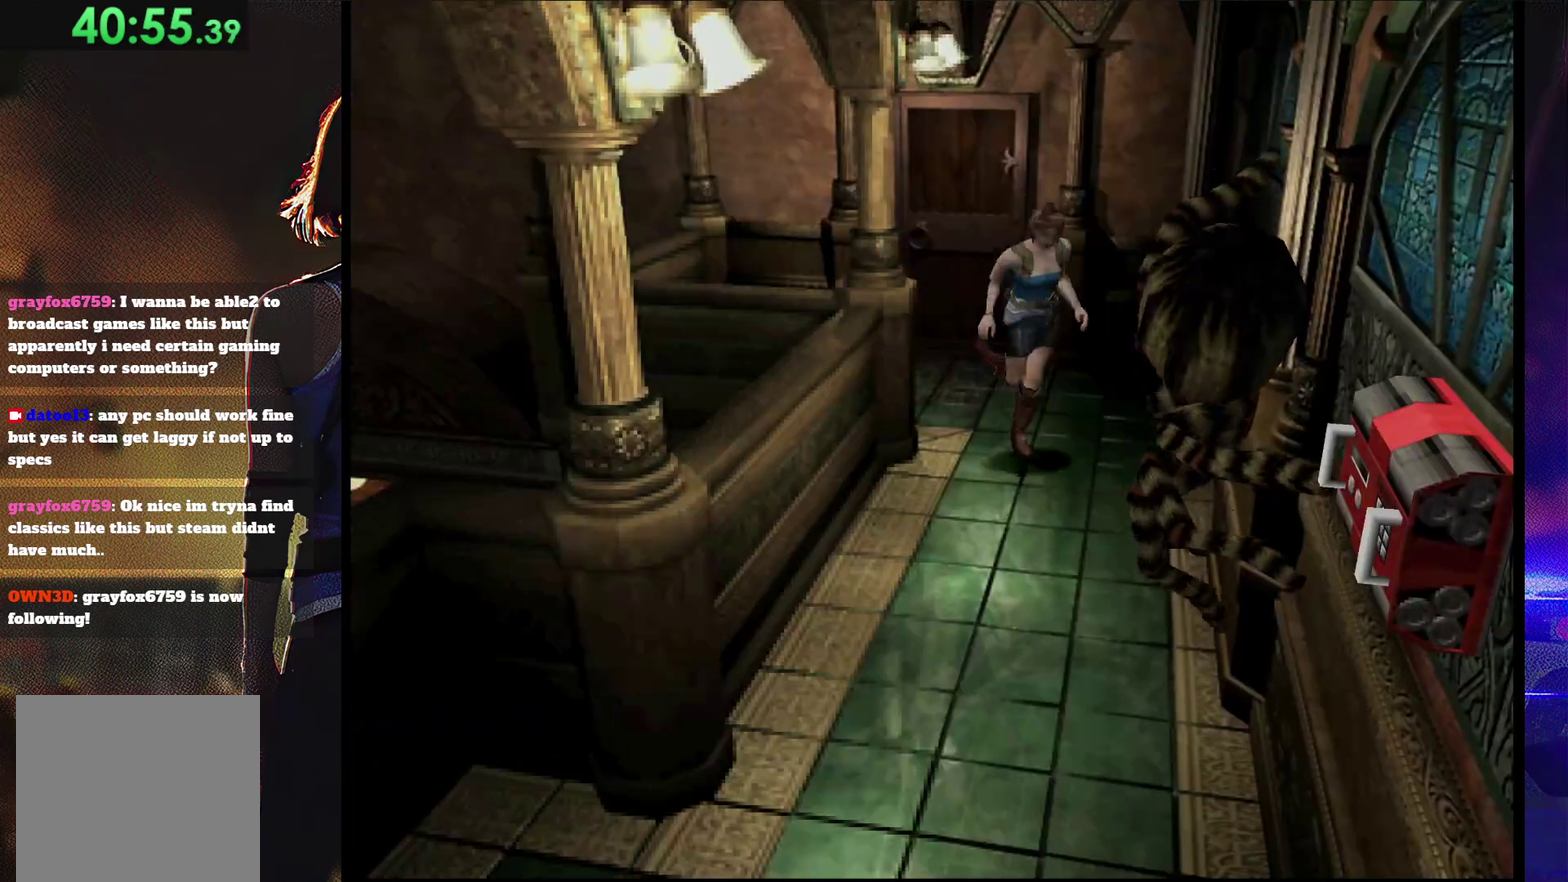
{"buttons": ["SQUARE", "DPAD_UP"], "events": [[167, "DPAD_RIGHT", "down"], [400, "DPAD_RIGHT", "up"]]}
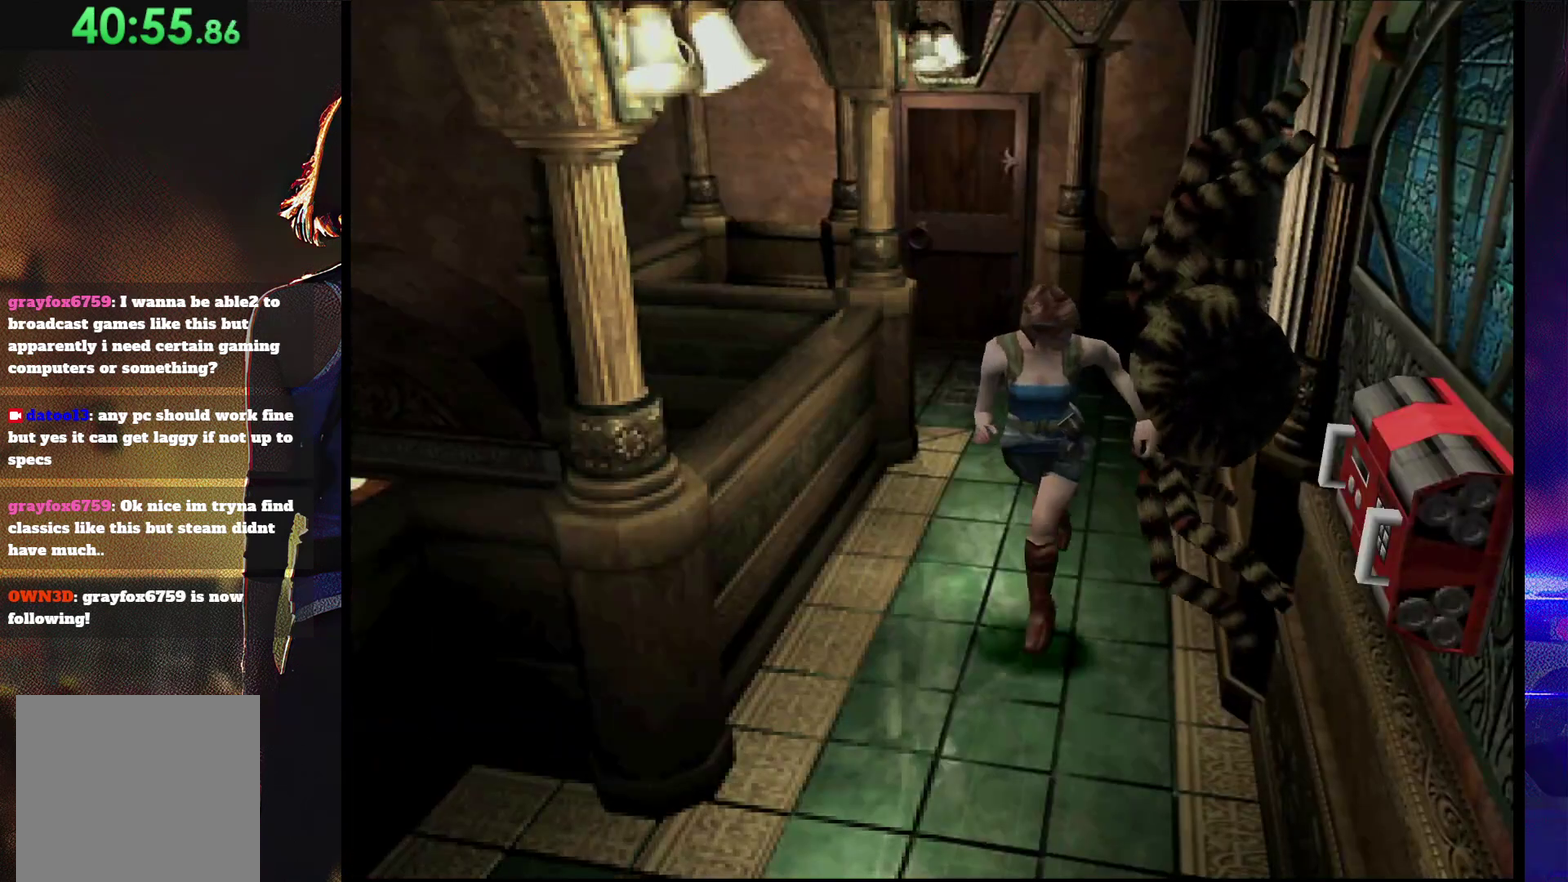
{"buttons": ["SQUARE", "DPAD_UP"], "events": [[233, "DPAD_LEFT", "down"], [300, "DPAD_LEFT", "up"]]}
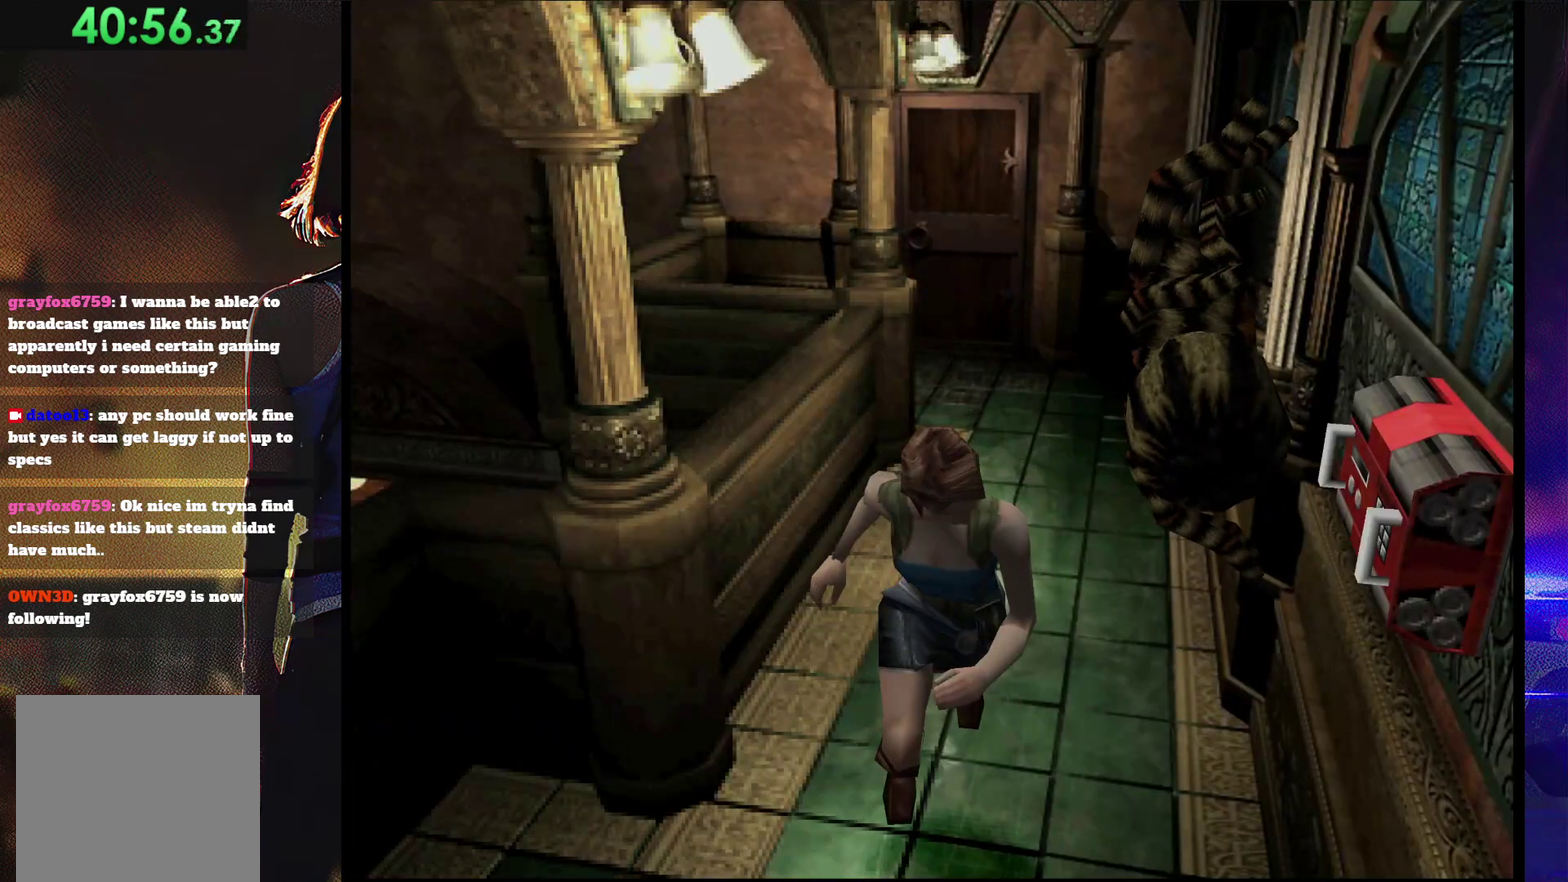
{"buttons": ["SQUARE", "DPAD_UP"], "events": []}
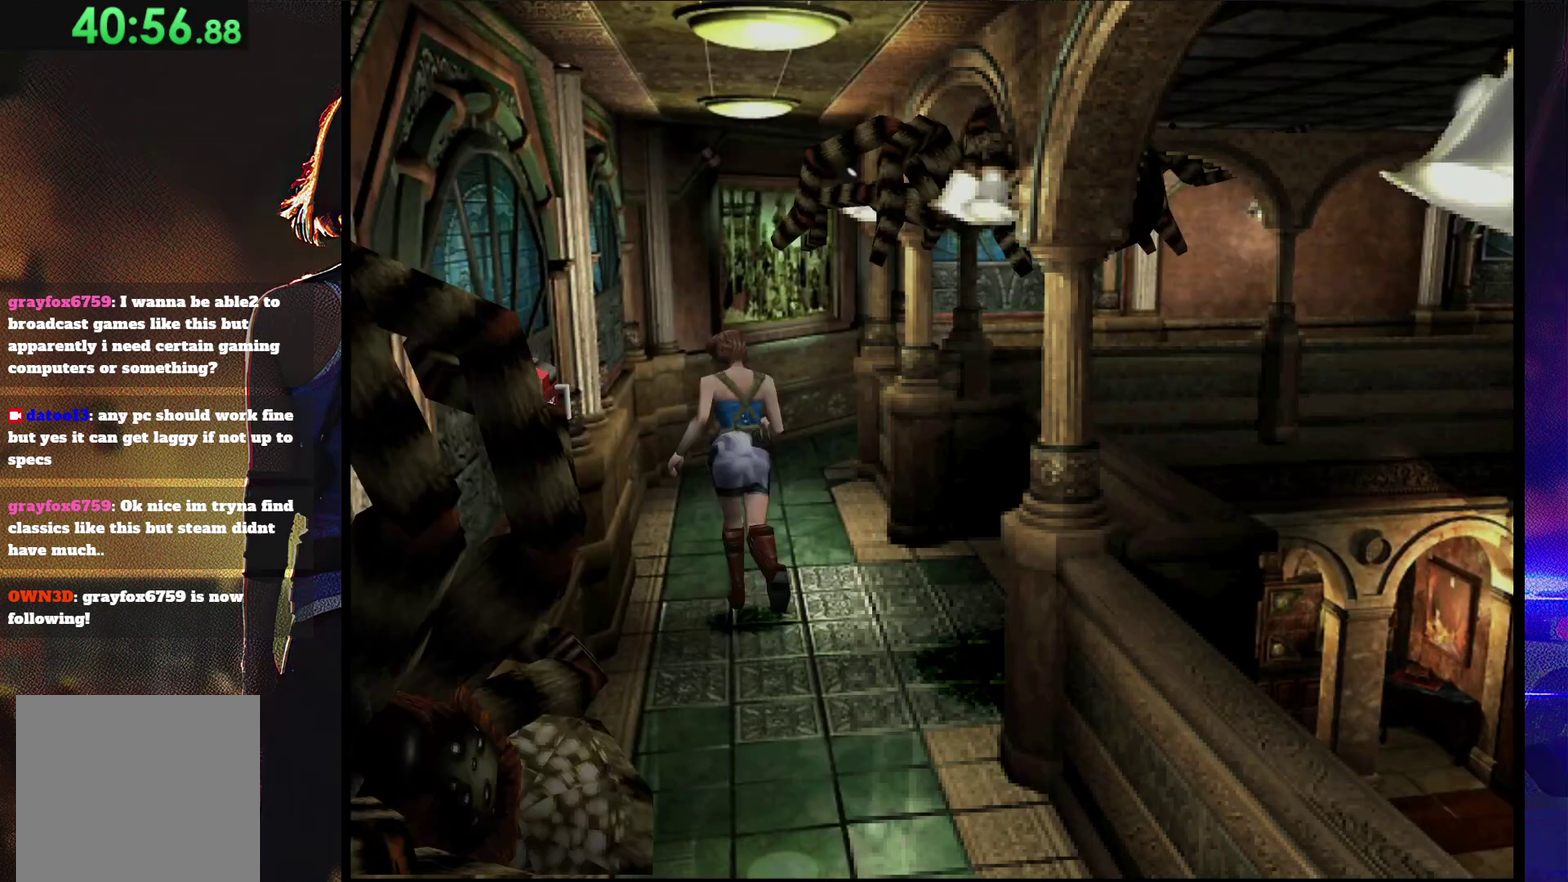
{"buttons": ["SQUARE", "DPAD_UP"], "events": [[133, "DPAD_RIGHT", "down"], [200, "DPAD_RIGHT", "up"]]}
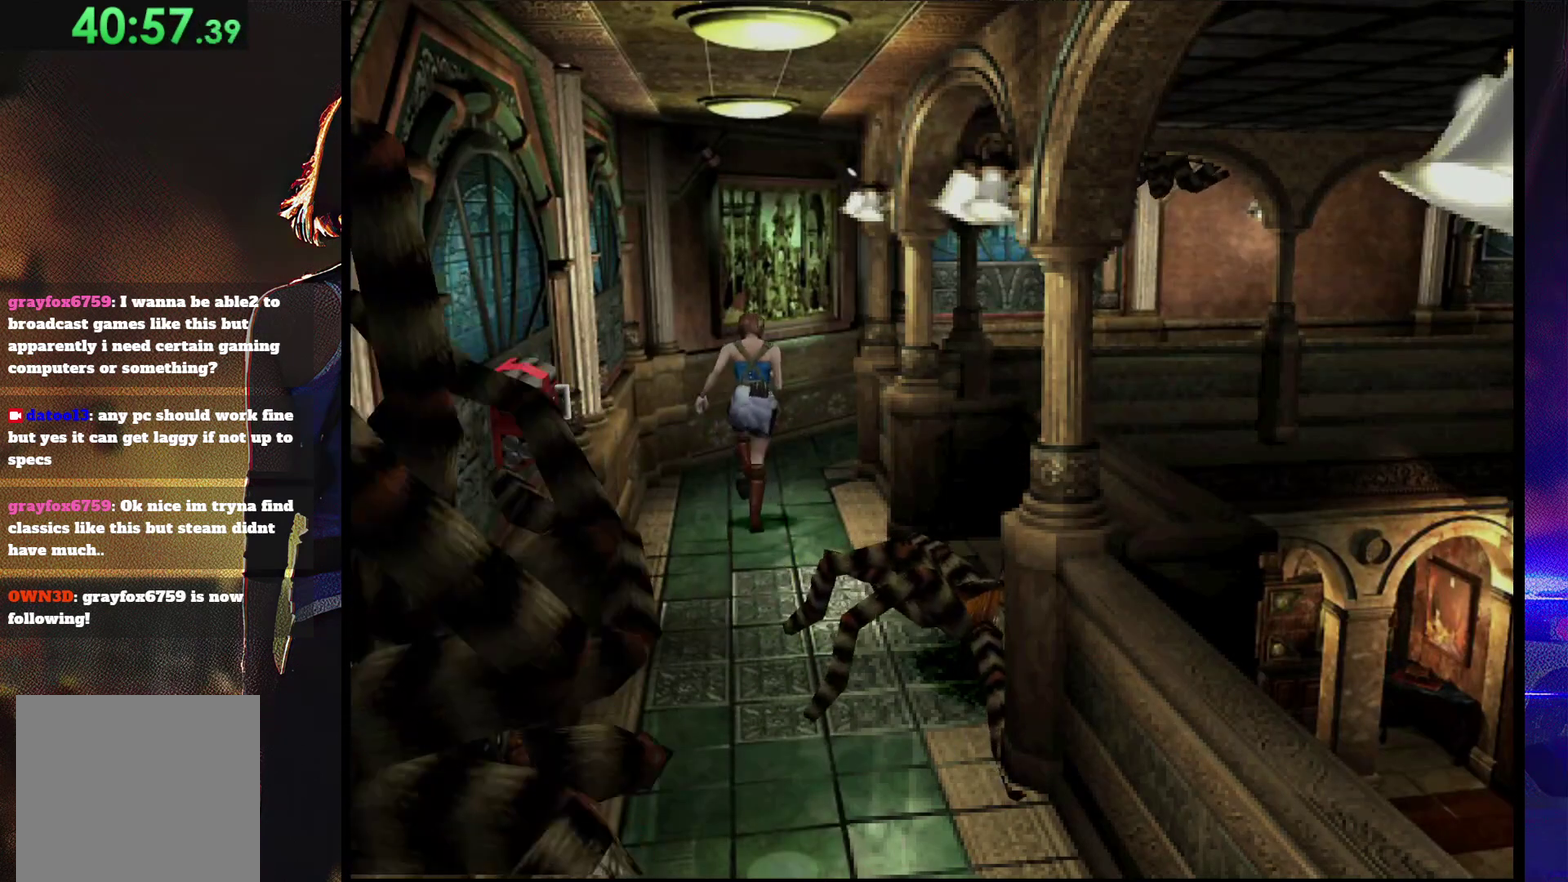
{"buttons": ["SQUARE", "DPAD_UP", "DPAD_RIGHT"], "events": [[100, "DPAD_RIGHT", "down"], [167, "DPAD_RIGHT", "up"], [333, "DPAD_RIGHT", "down"]]}
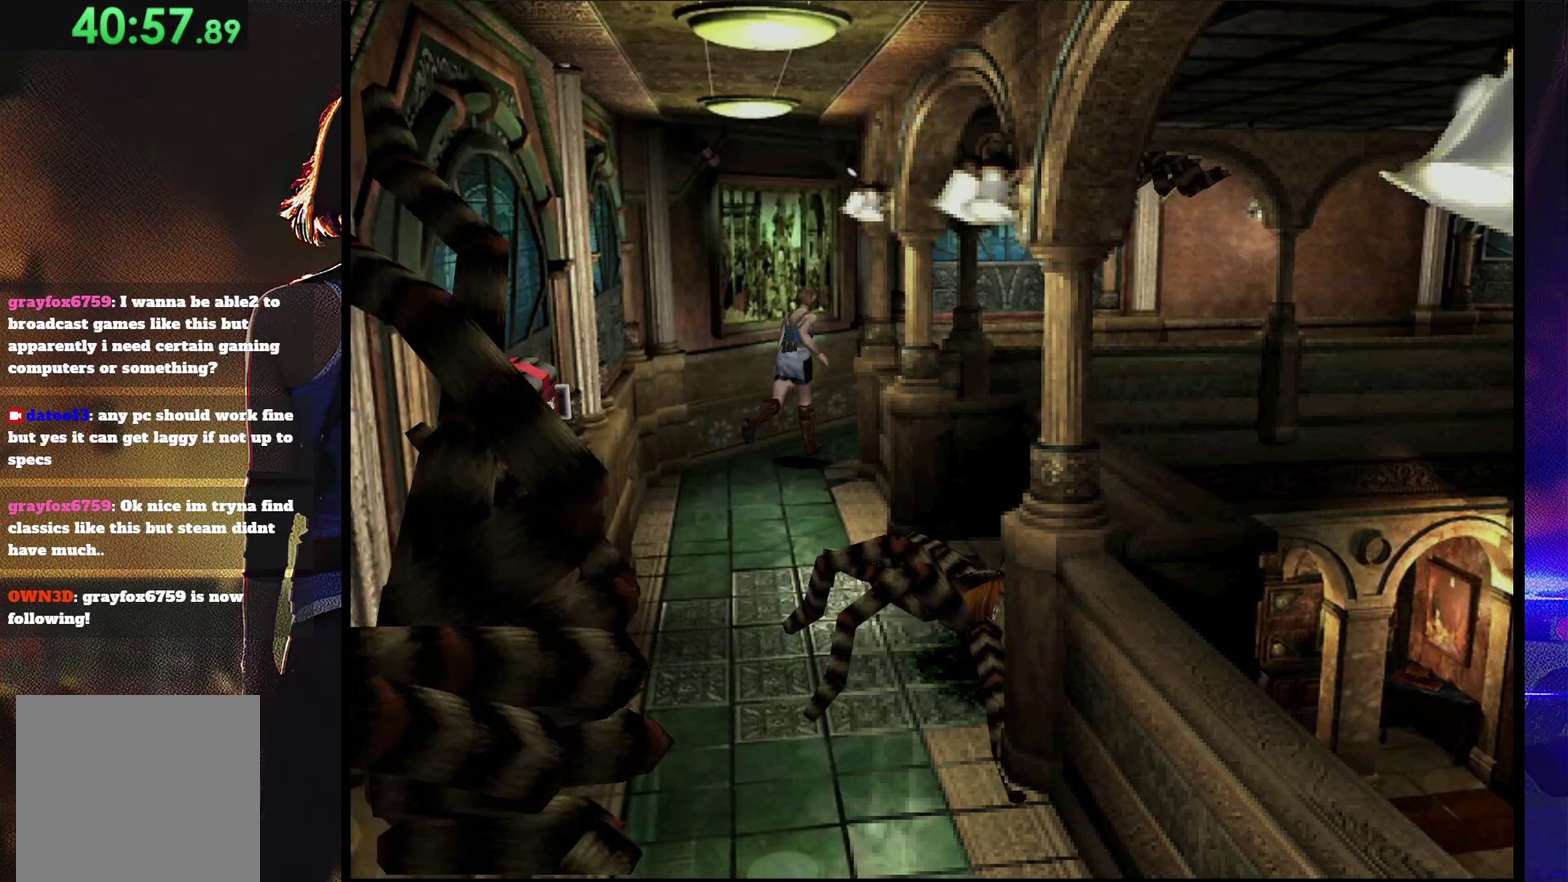
{"buttons": ["SQUARE", "DPAD_UP", "DPAD_RIGHT"], "events": [[267, "DPAD_RIGHT", "up"], [467, "DPAD_RIGHT", "down"]]}
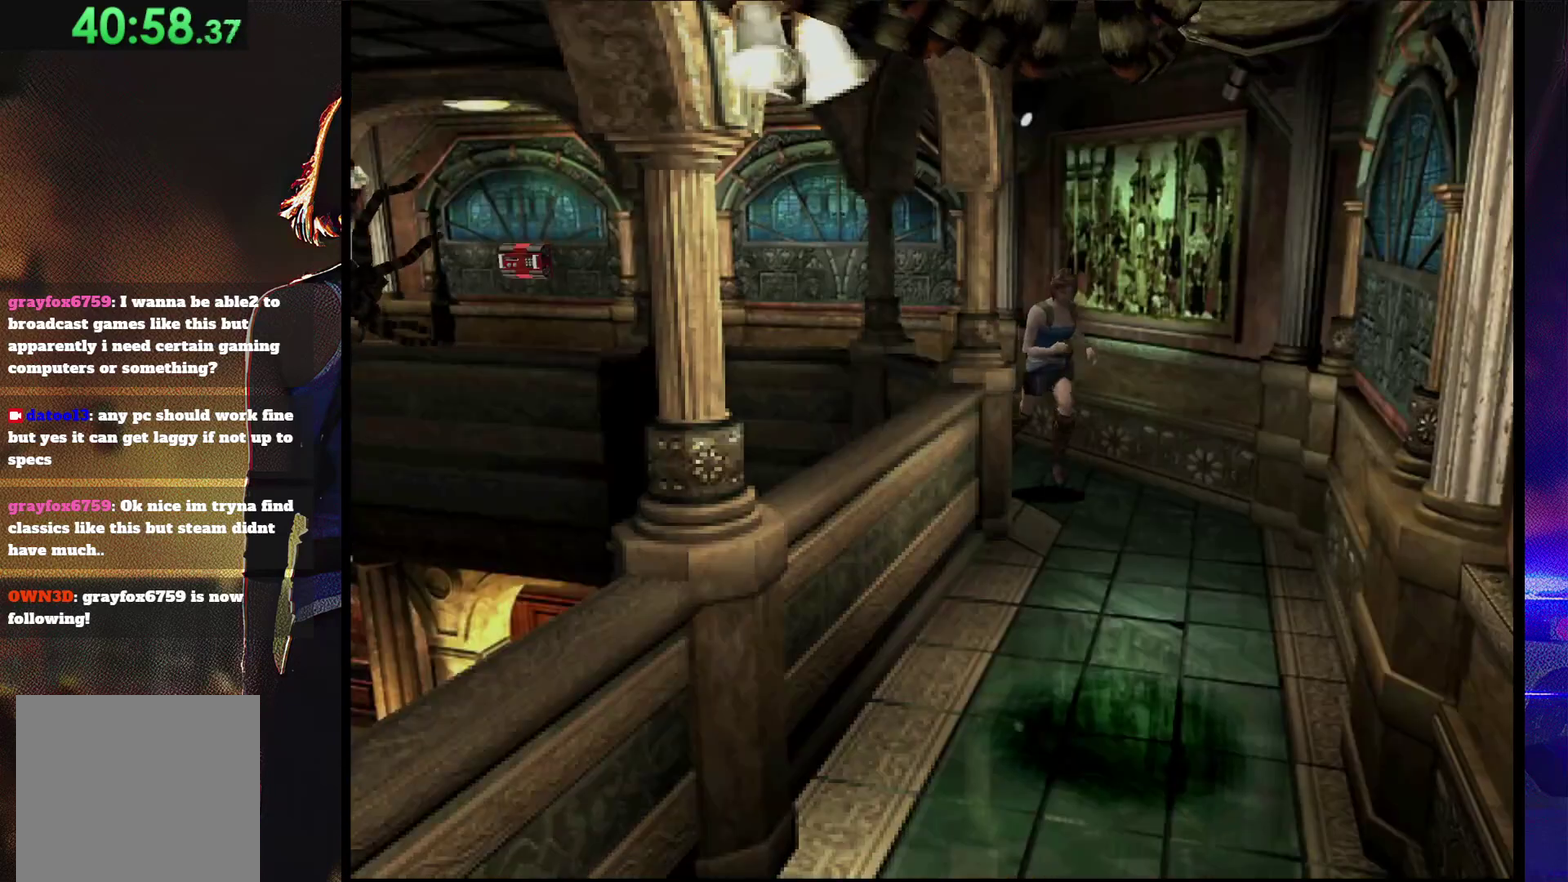
{"buttons": ["SQUARE", "DPAD_UP"], "events": [[133, "DPAD_RIGHT", "up"], [367, "DPAD_RIGHT", "down"], [500, "DPAD_RIGHT", "up"]]}
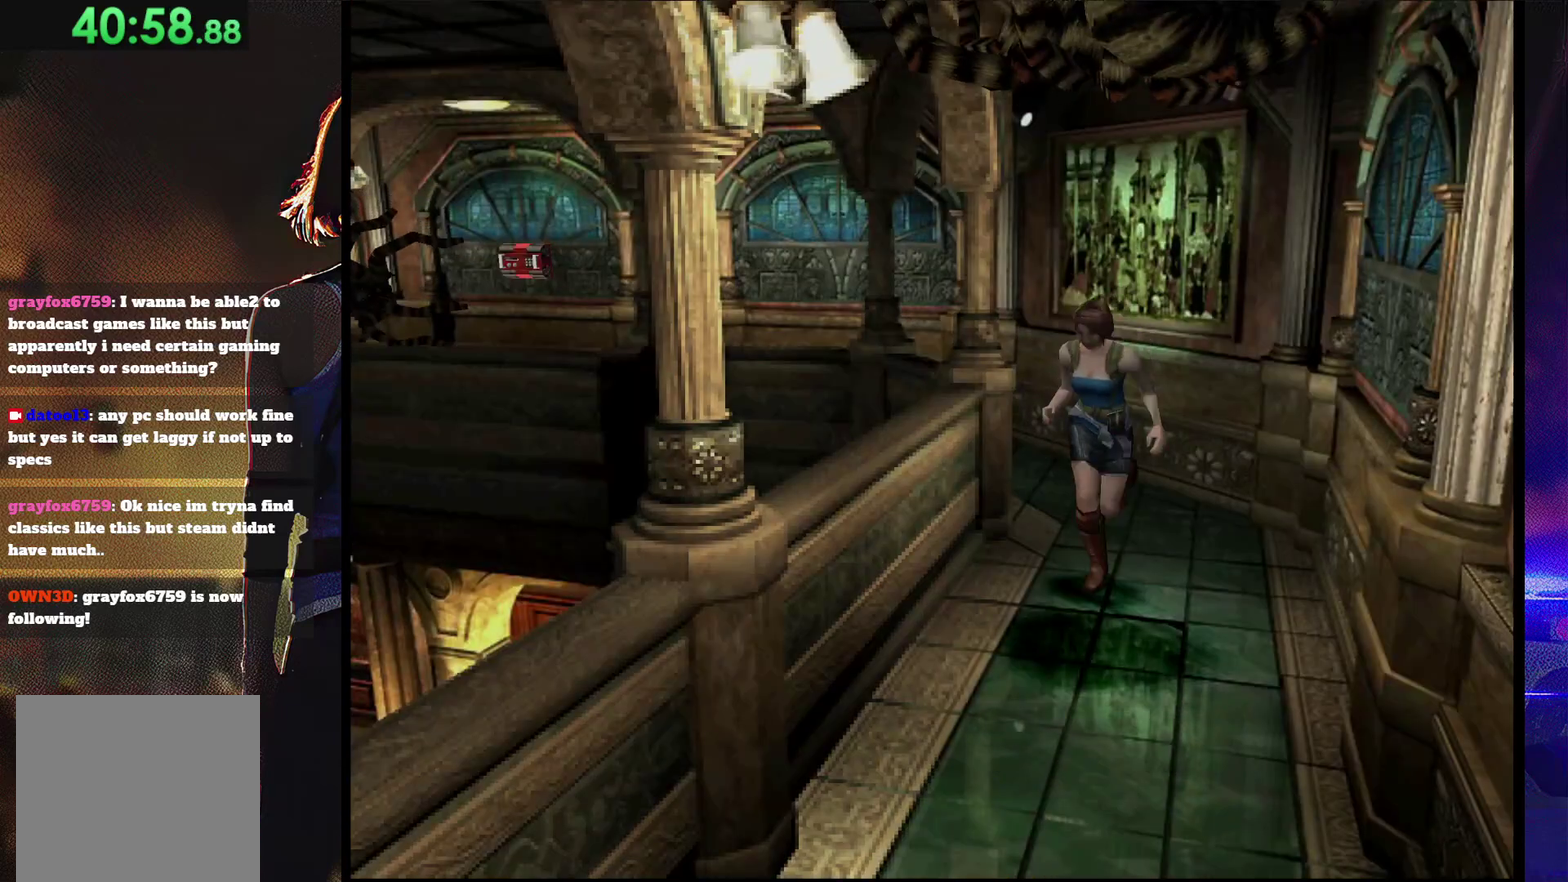
{"buttons": ["SQUARE", "DPAD_UP"], "events": []}
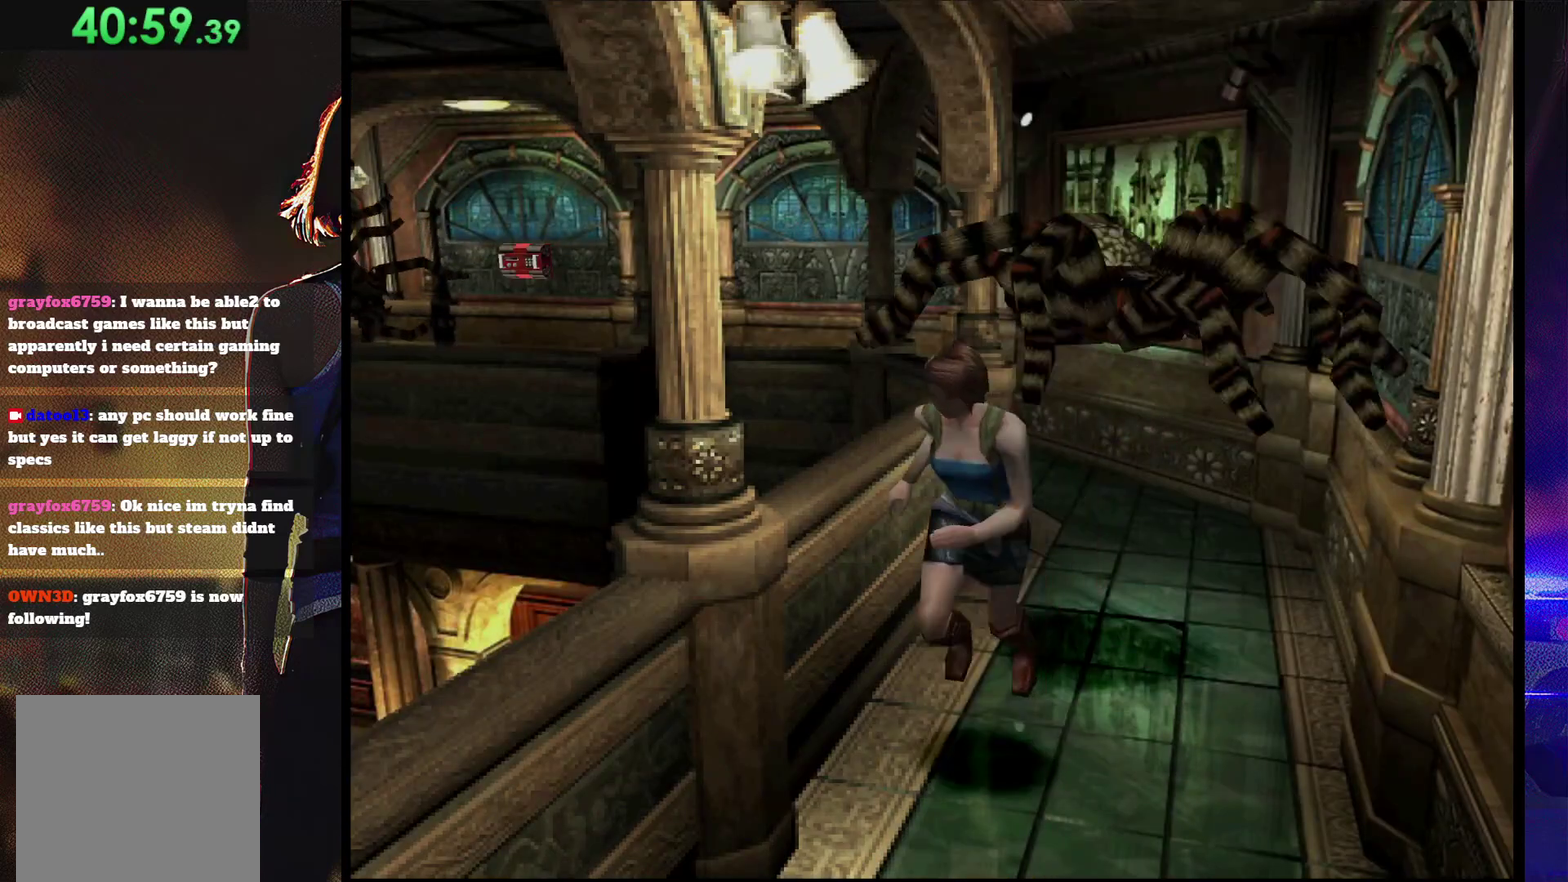
{"buttons": ["SQUARE", "DPAD_UP"], "events": []}
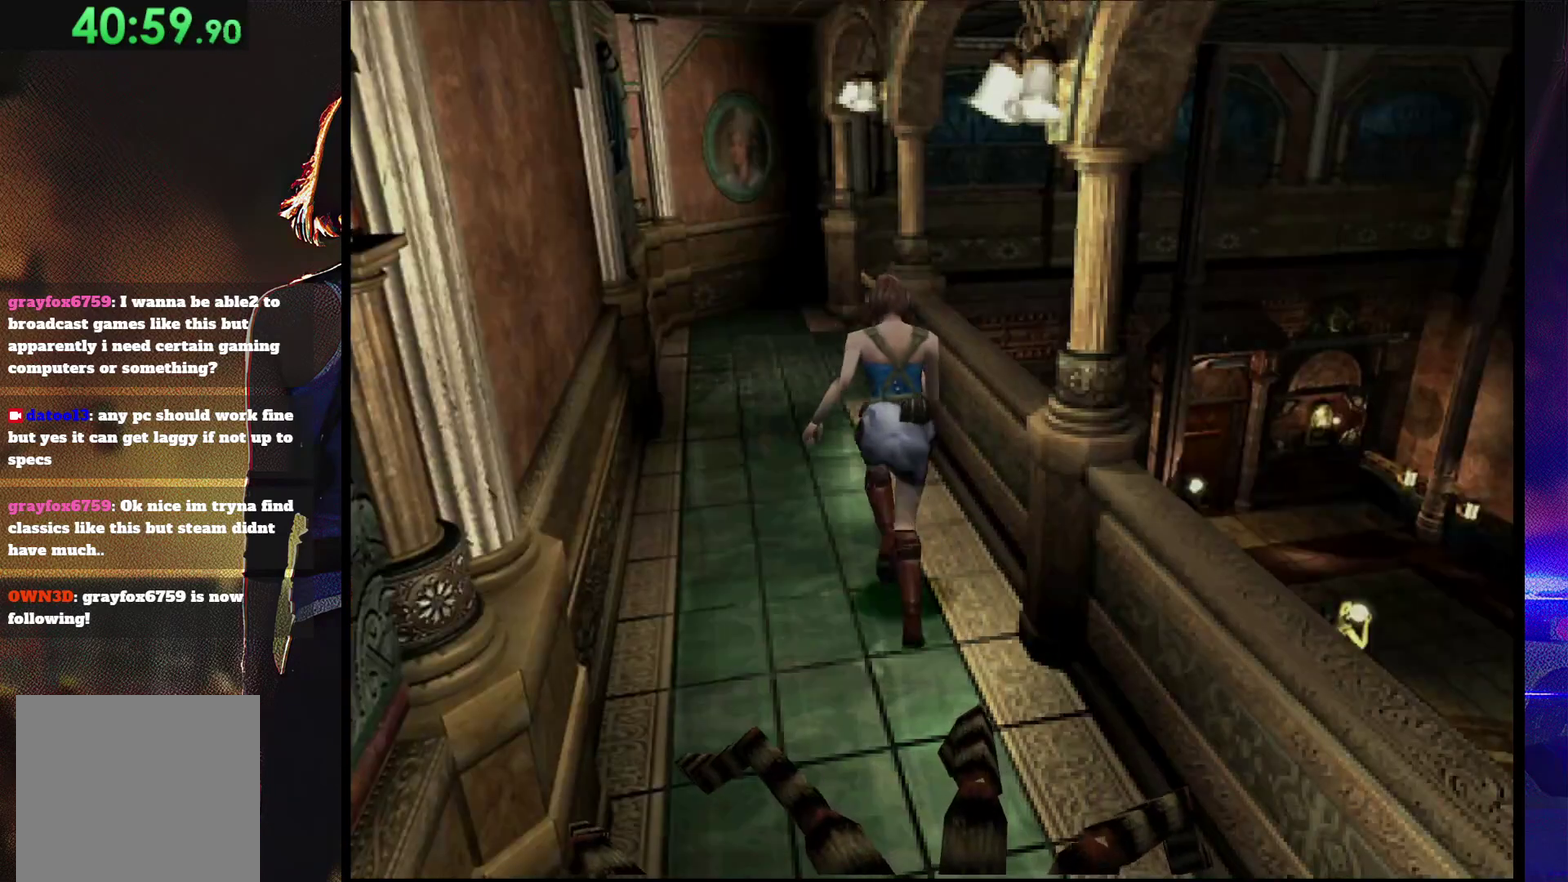
{"buttons": ["SQUARE", "DPAD_UP"], "events": []}
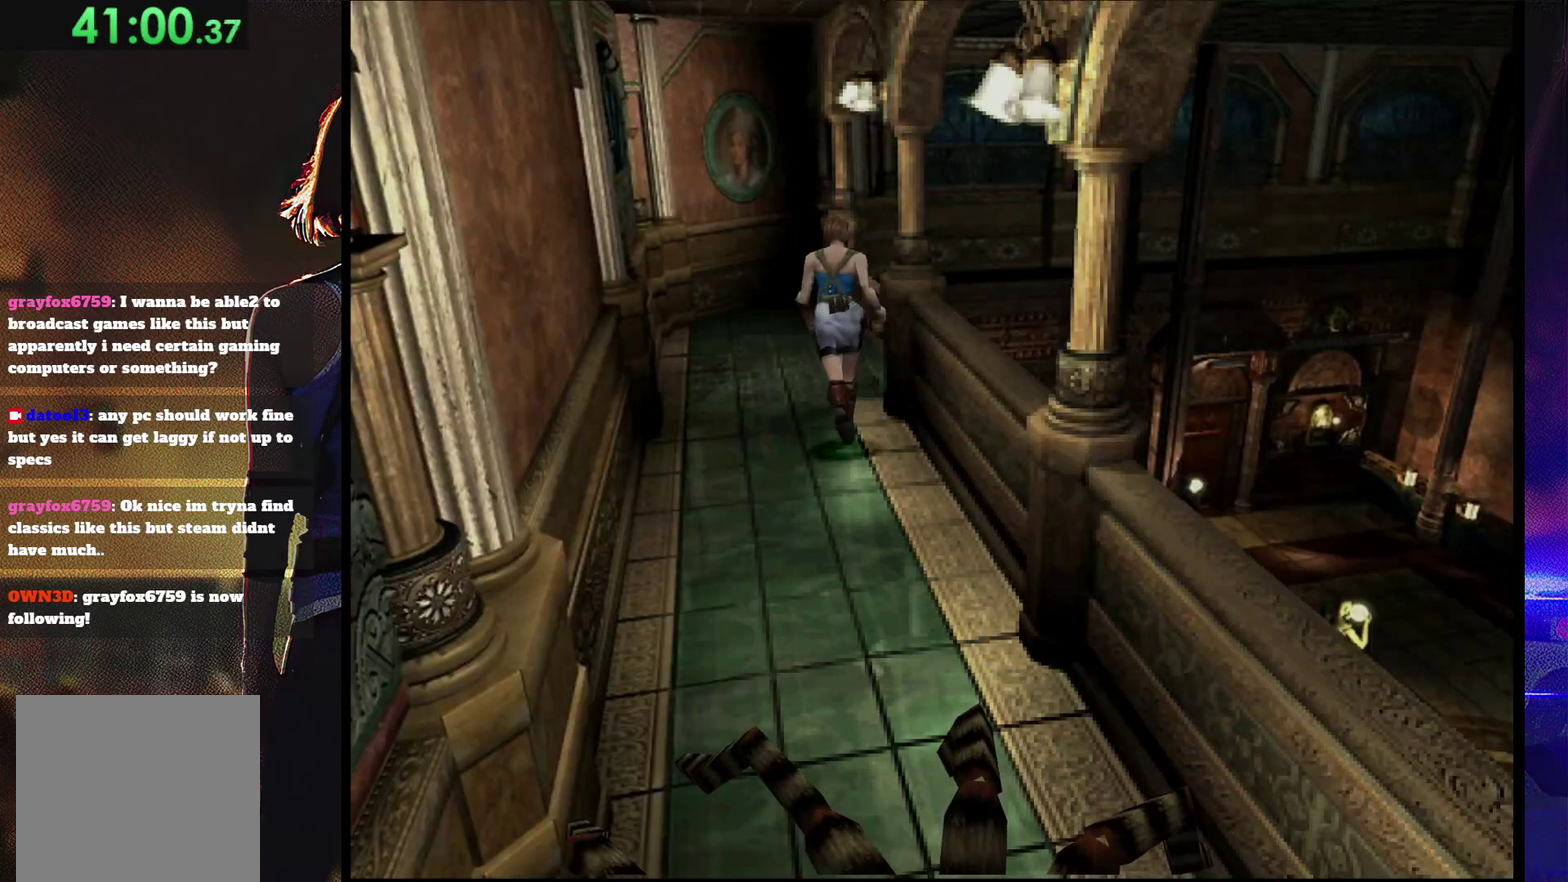
{"buttons": ["SQUARE", "DPAD_UP", "DPAD_RIGHT"], "events": [[200, "DPAD_RIGHT", "down"]]}
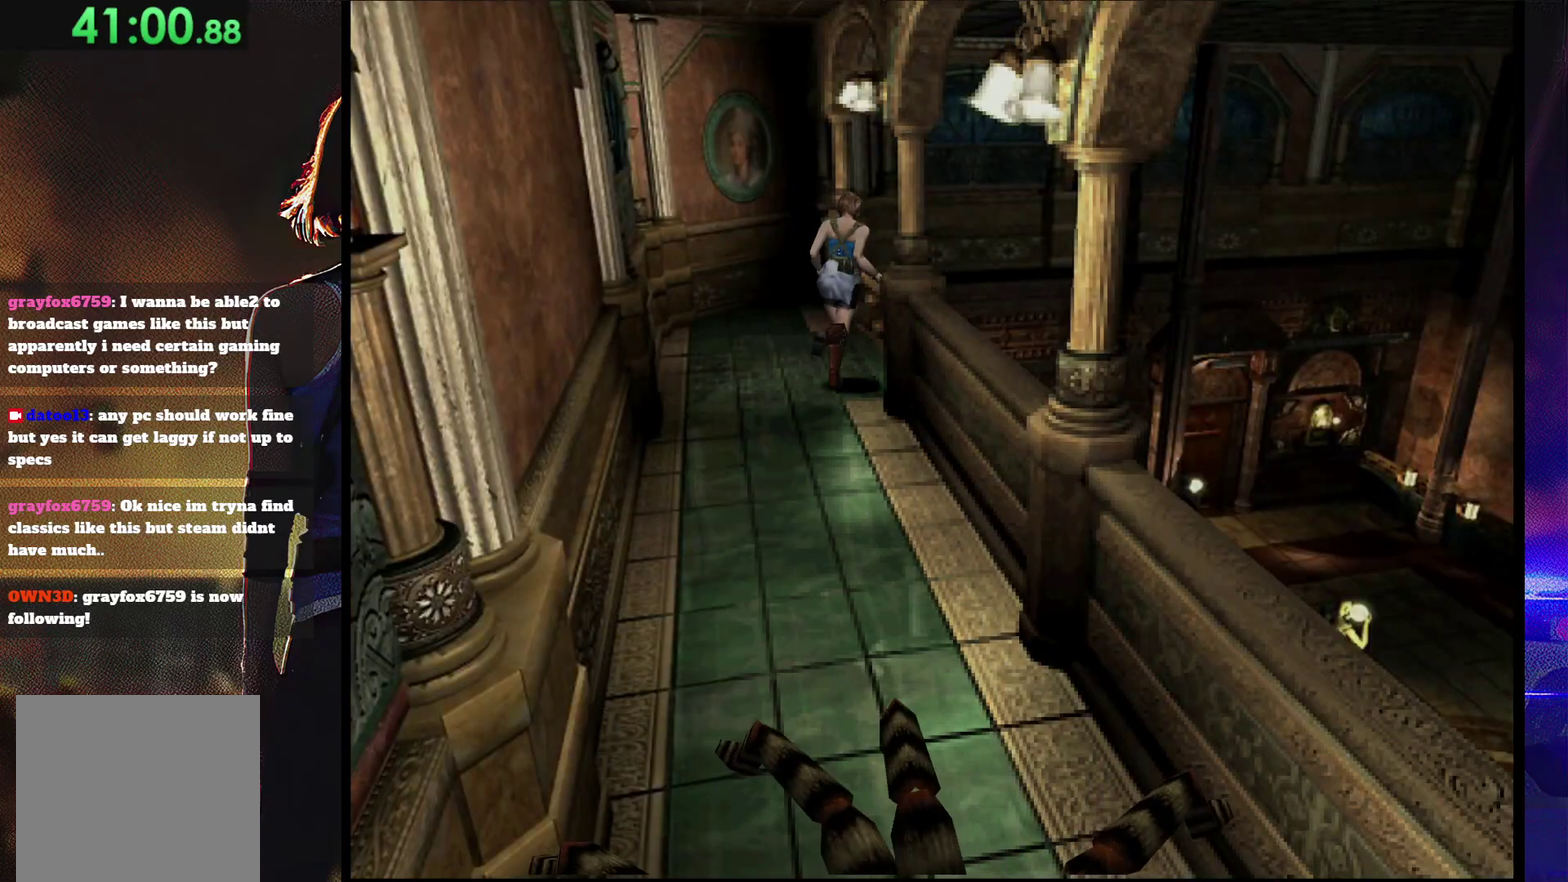
{"buttons": ["SQUARE", "DPAD_UP"], "events": [[500, "DPAD_RIGHT", "up"]]}
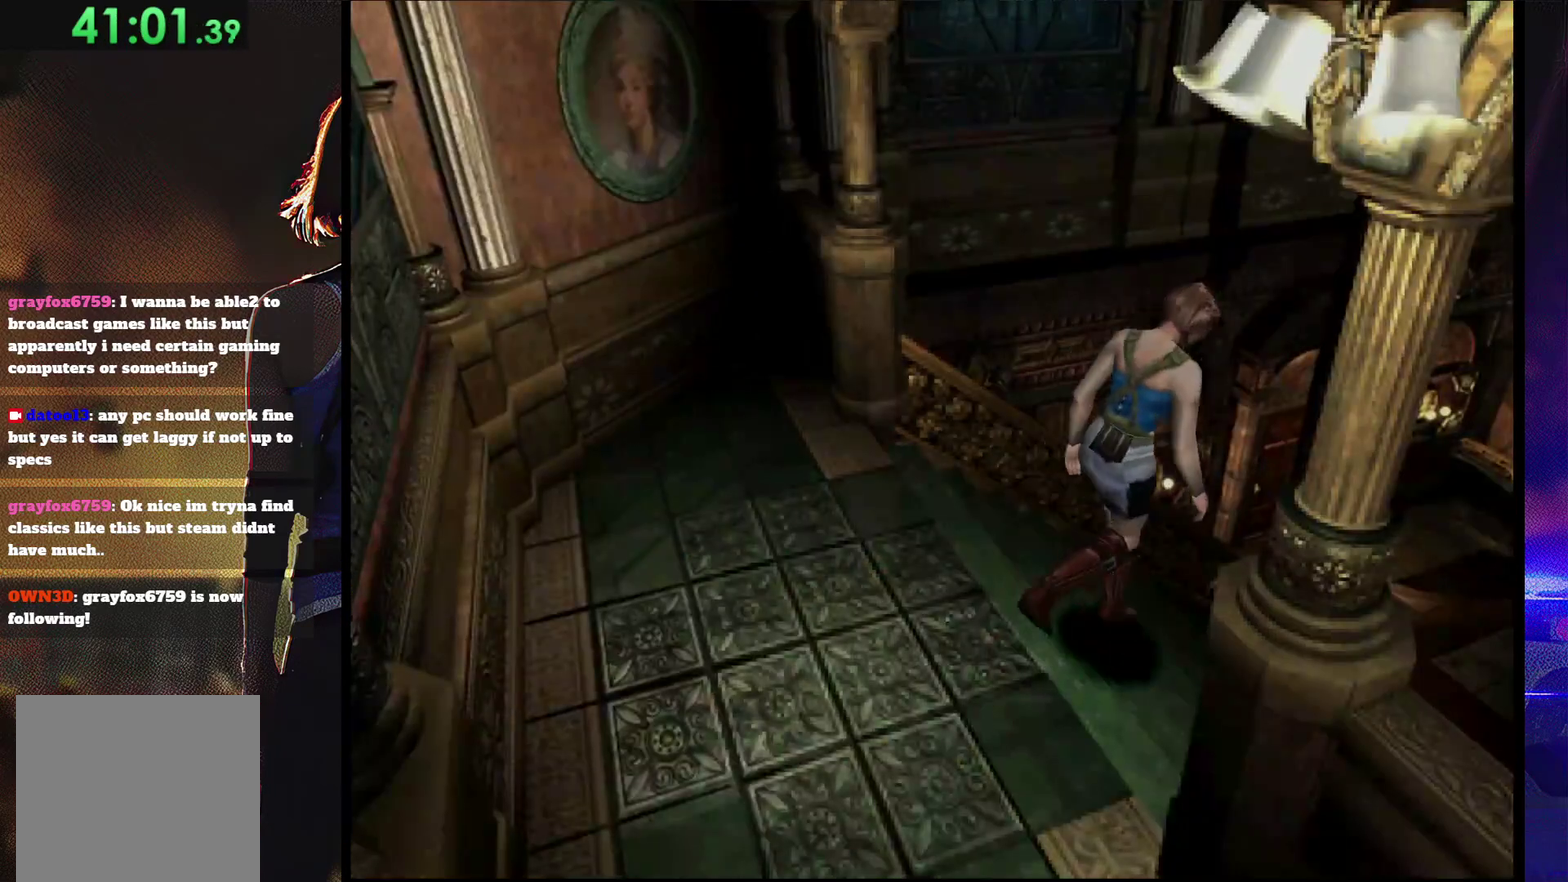
{"buttons": ["SQUARE", "DPAD_UP"], "events": []}
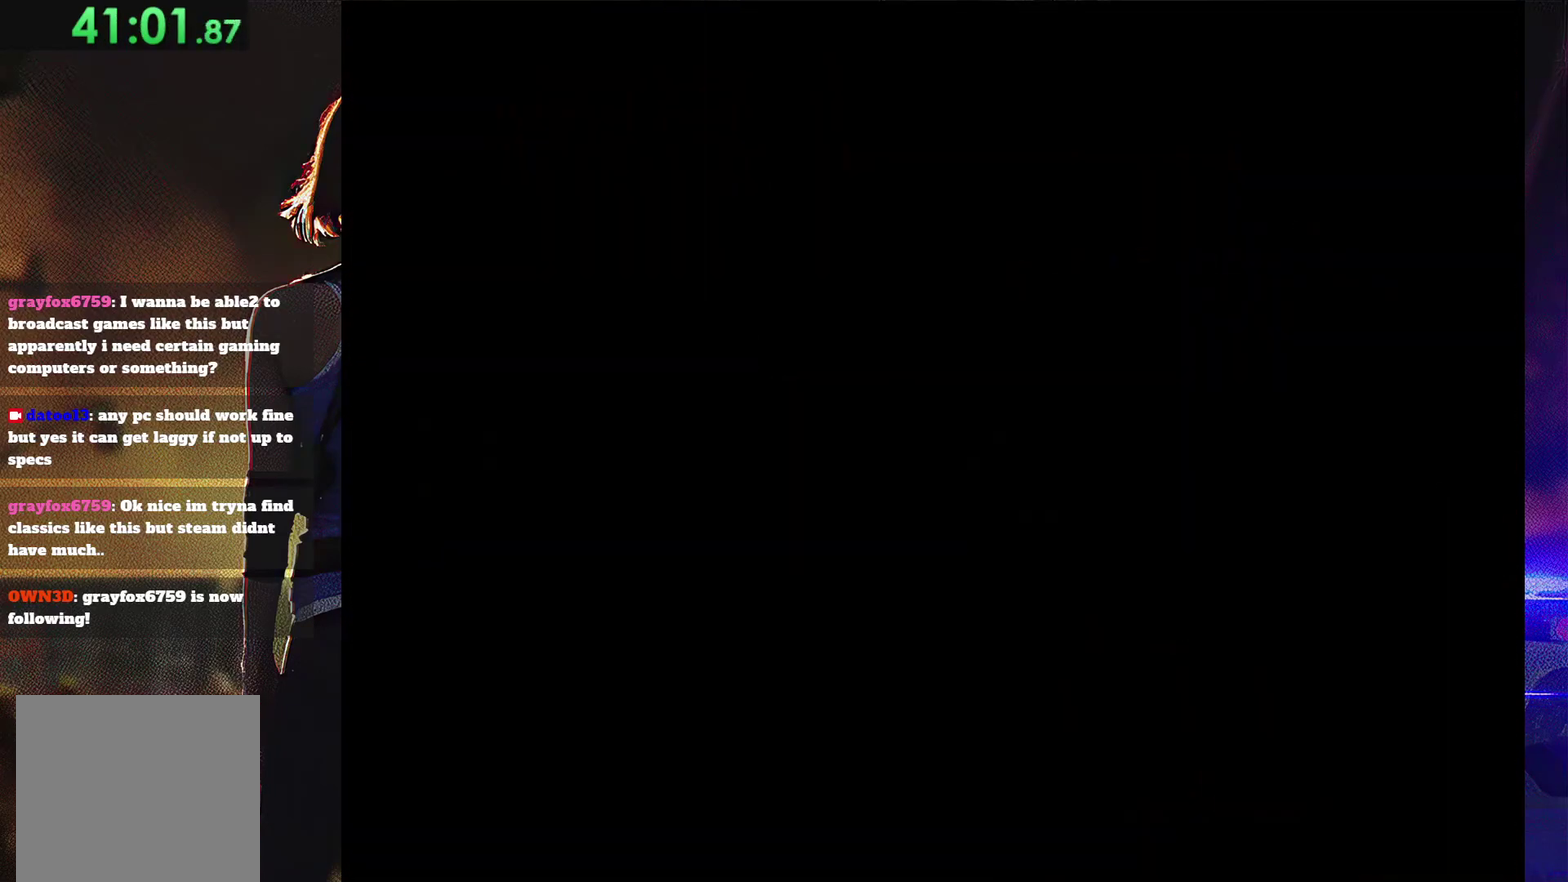
{"buttons": [], "events": [[67, "DPAD_LEFT", "down"], [233, "DPAD_LEFT", "up"], [300, "SQUARE", "up"], [333, "DPAD_UP", "up"]]}
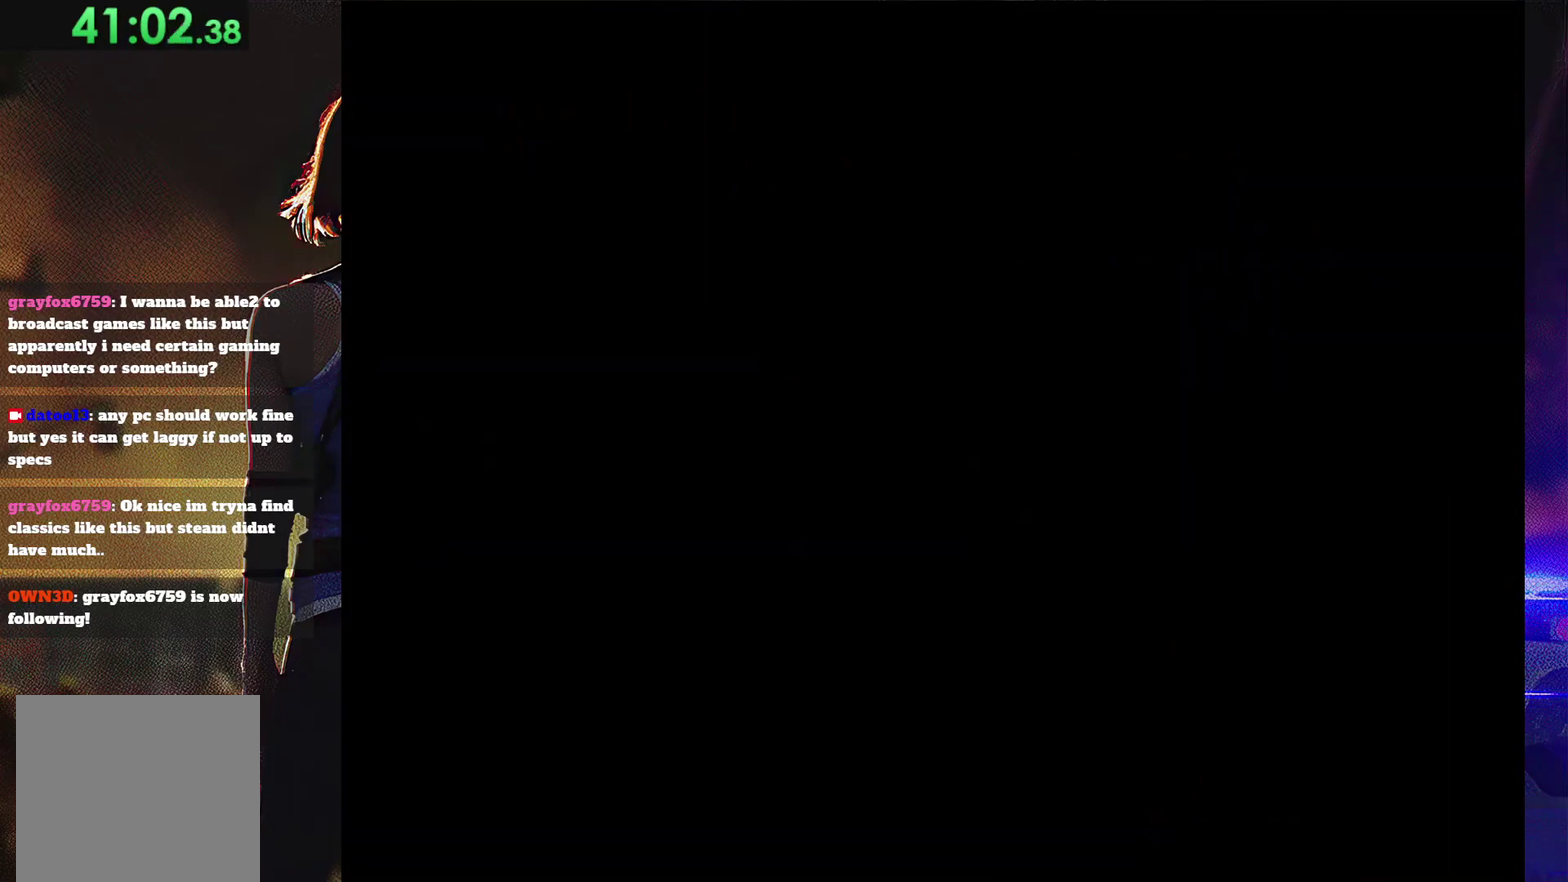
{"buttons": [], "events": []}
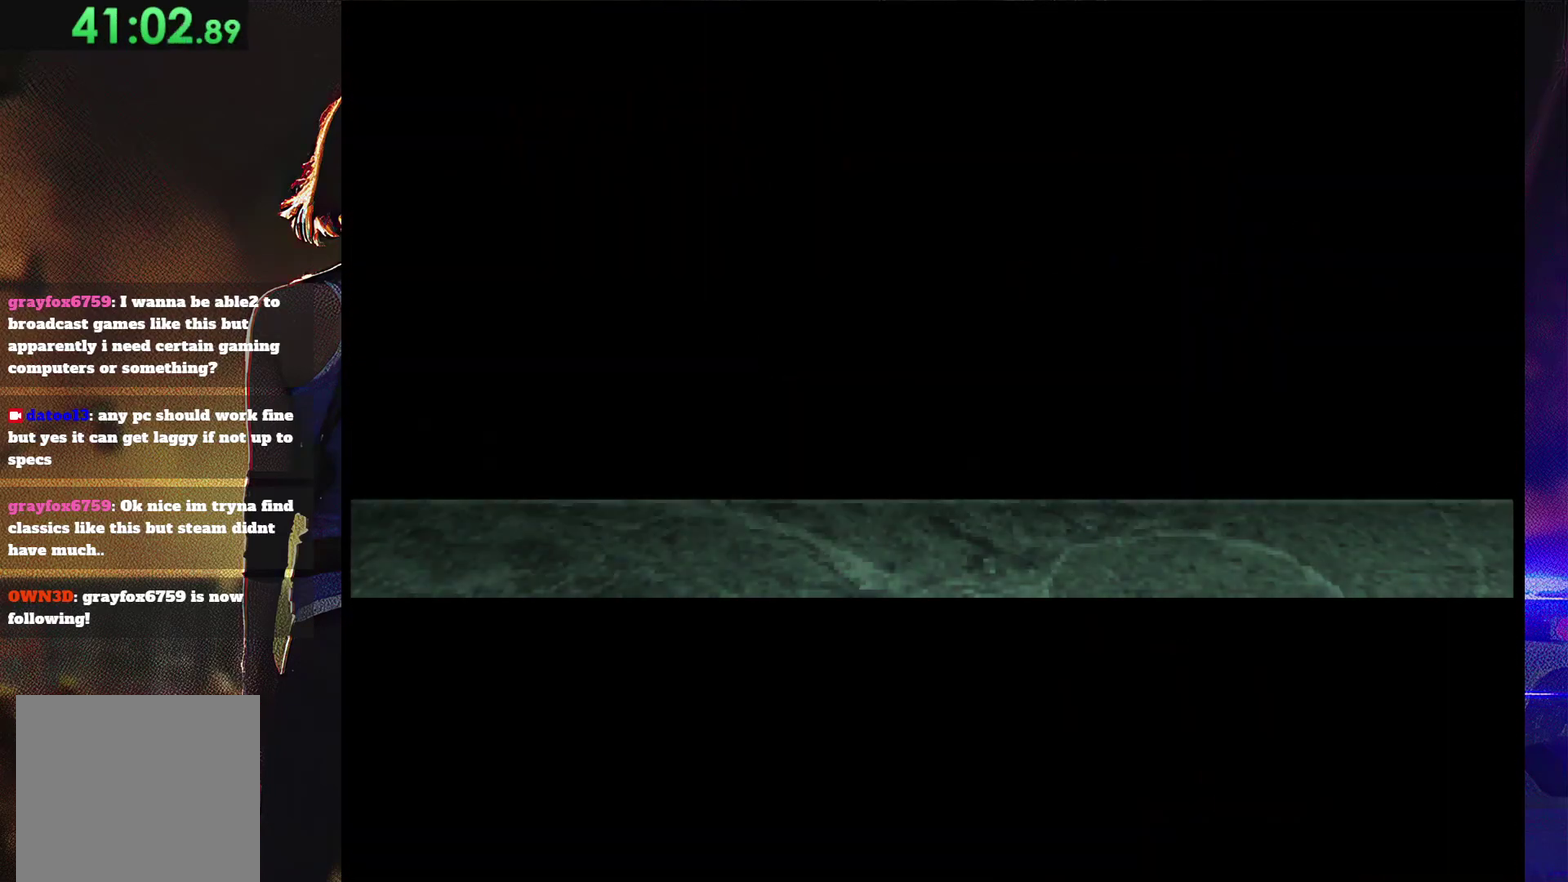
{"buttons": [], "events": []}
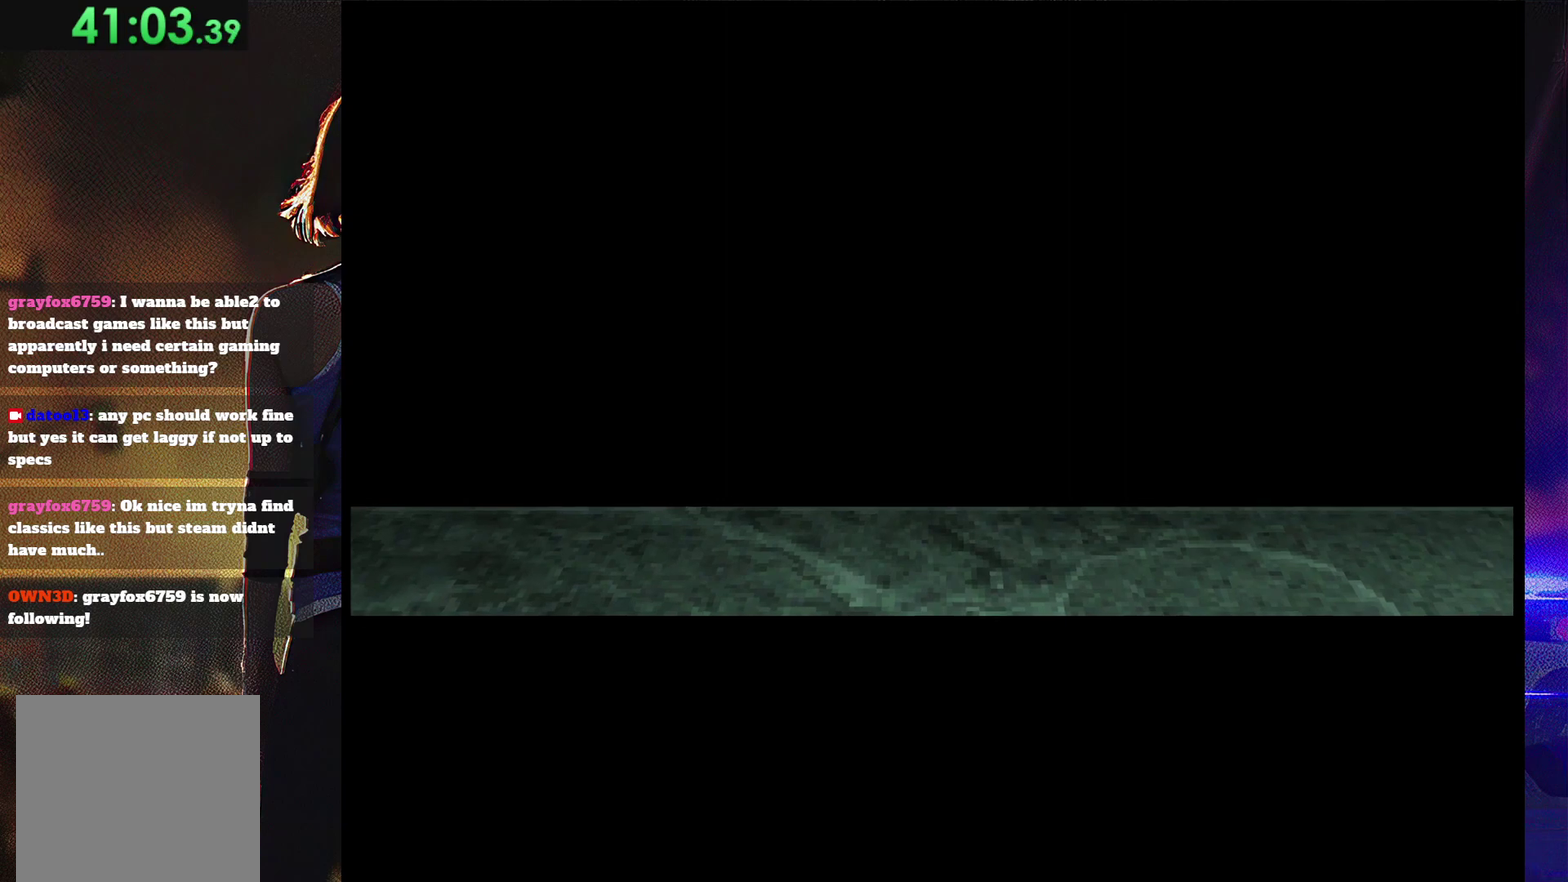
{"buttons": [], "events": []}
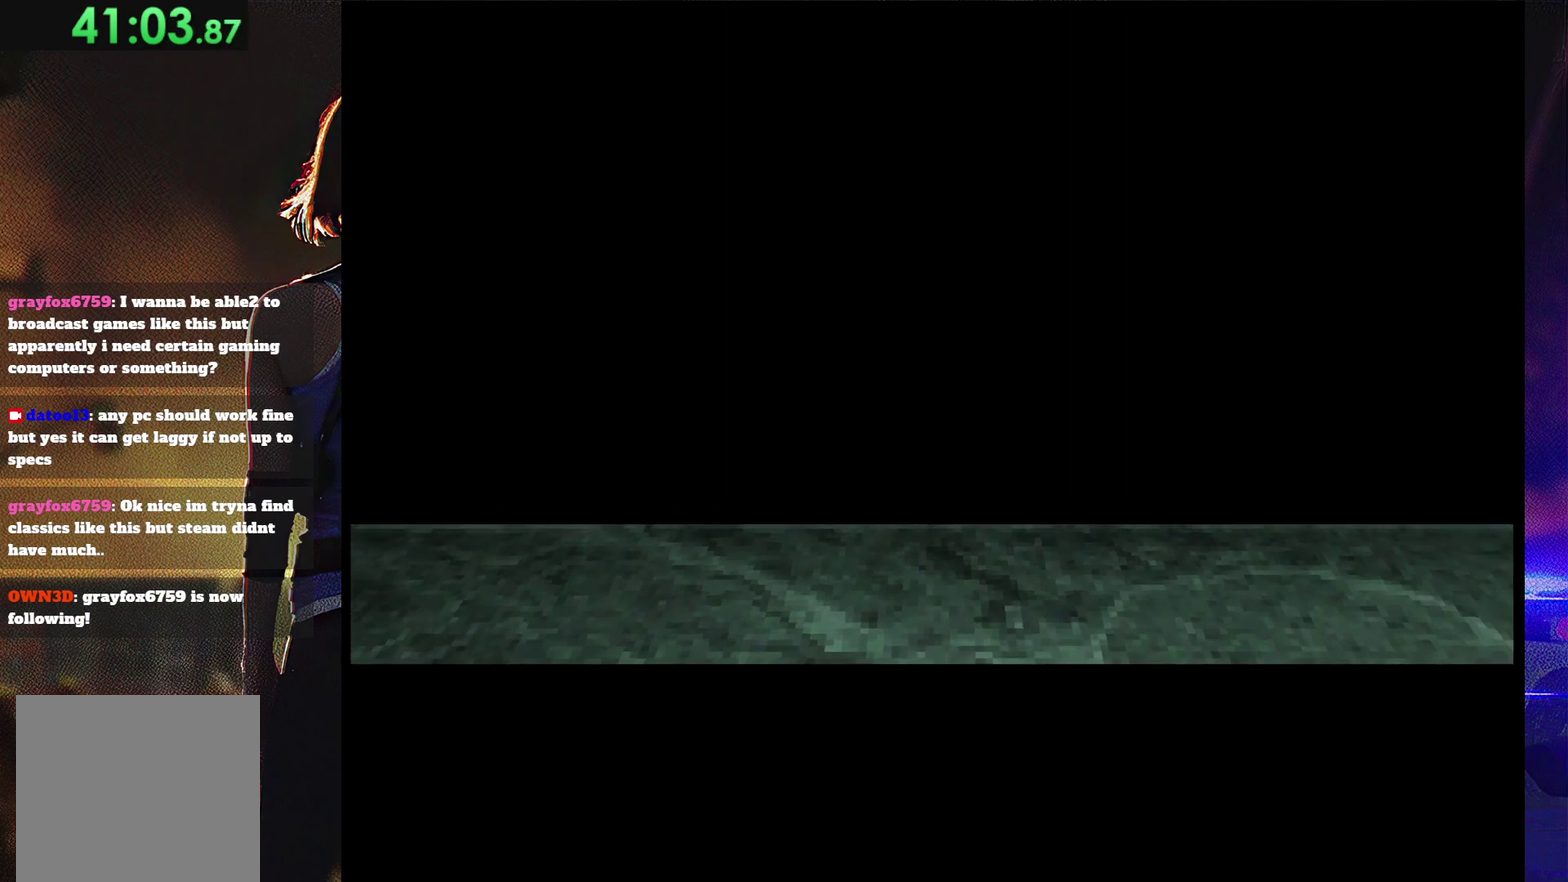
{"buttons": [], "events": []}
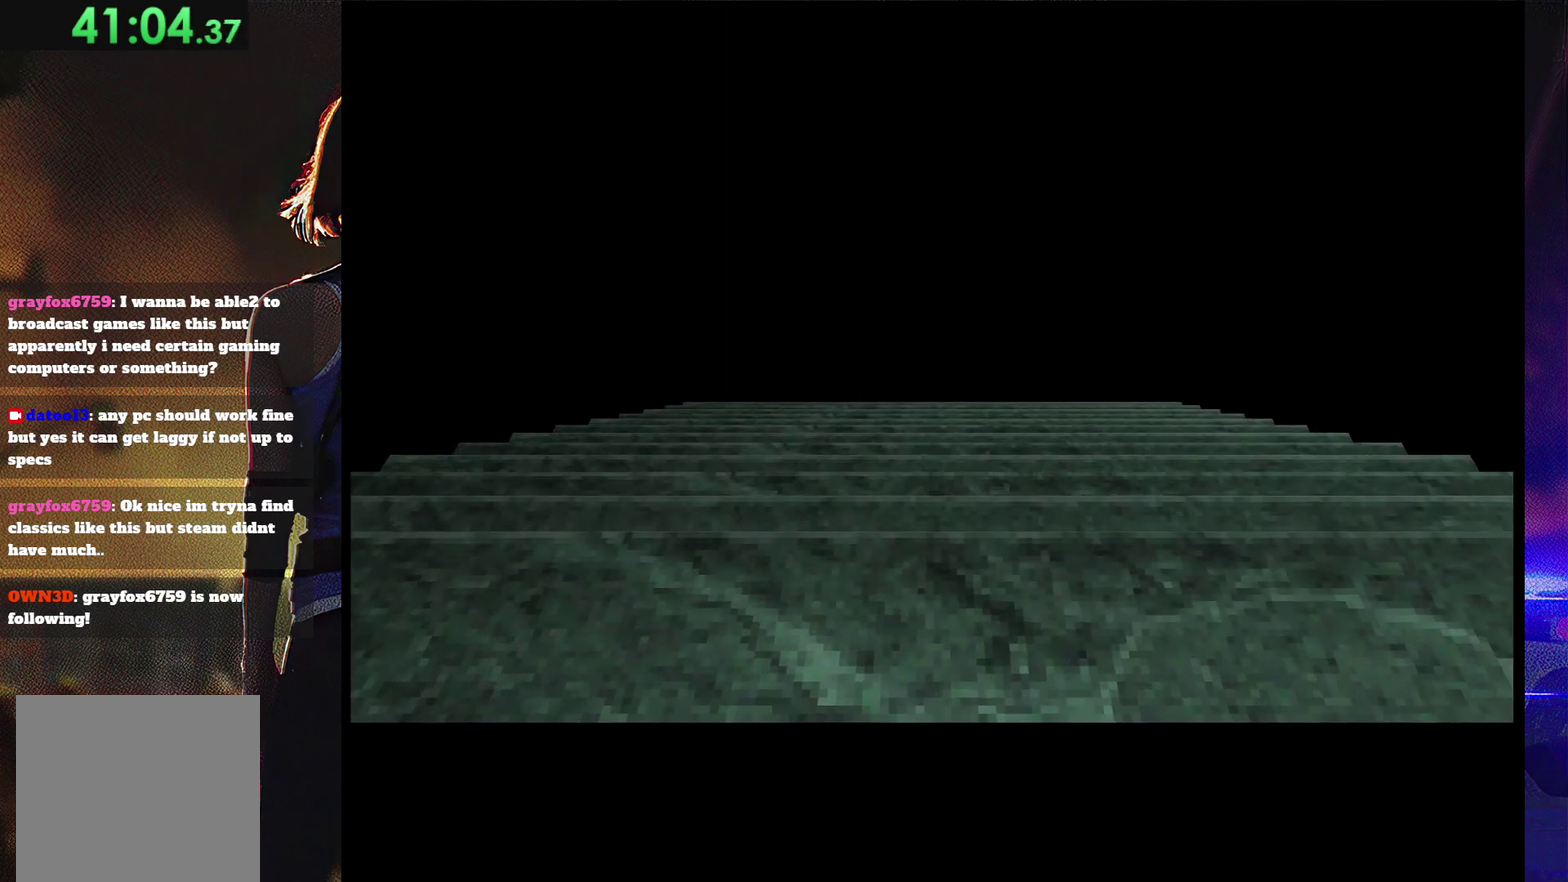
{"buttons": [], "events": []}